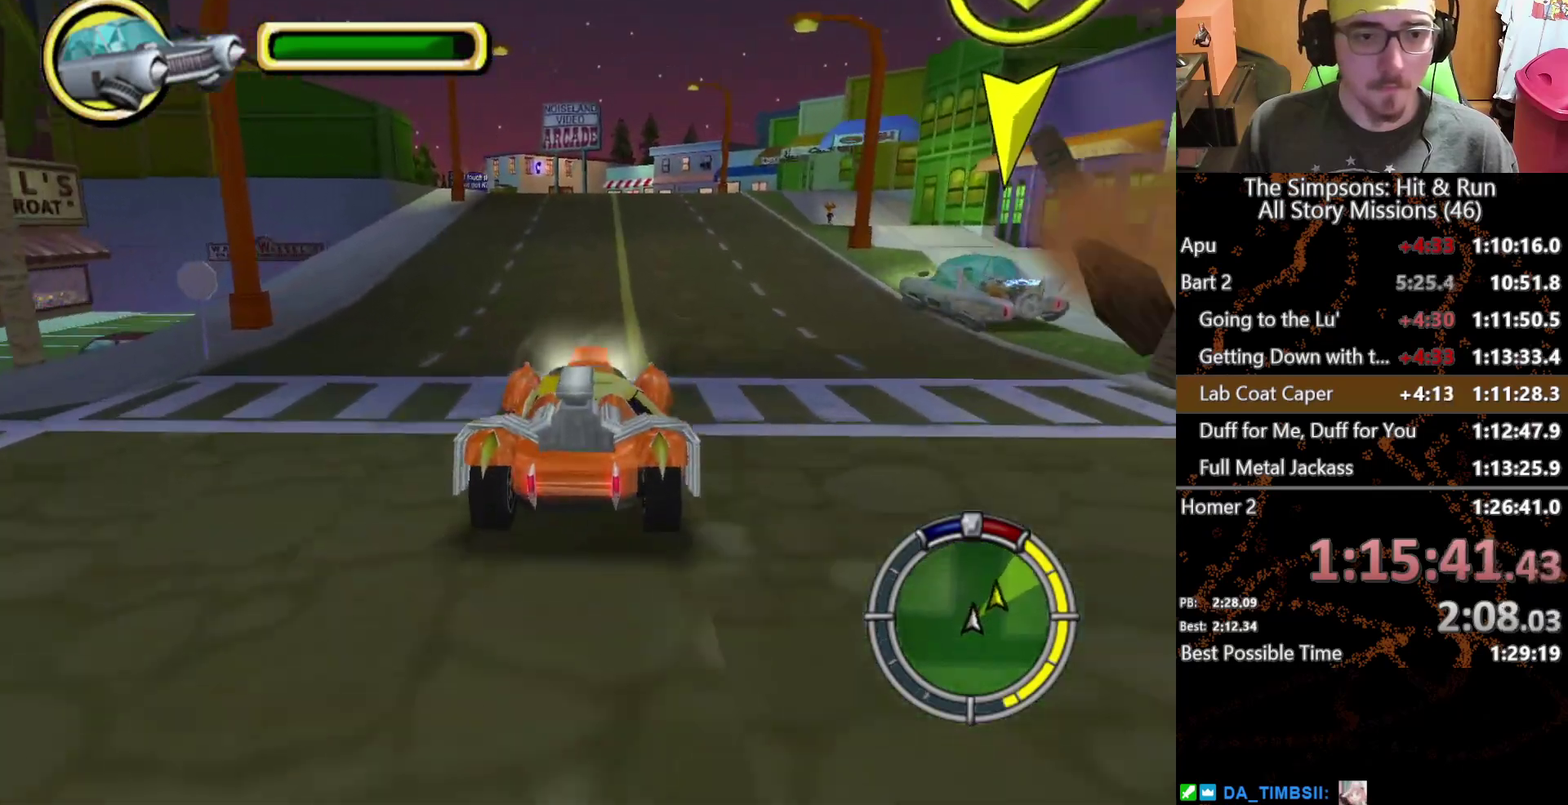
Gameplay with a controller (Xbox layout); each line is a JSON object with the inputs held at the frame after it. "events" lists button and stick changes between this image and that frame as [ms after this image, input, new state], when the widget could be followed in between. This overlay highlights the sticks when they move; stick clicks (L3 R3) are not distinguishable. Not read: L1 L3 R1 R3 X.
{"buttons": [], "left_stick": "center", "right_stick": "center", "events": []}
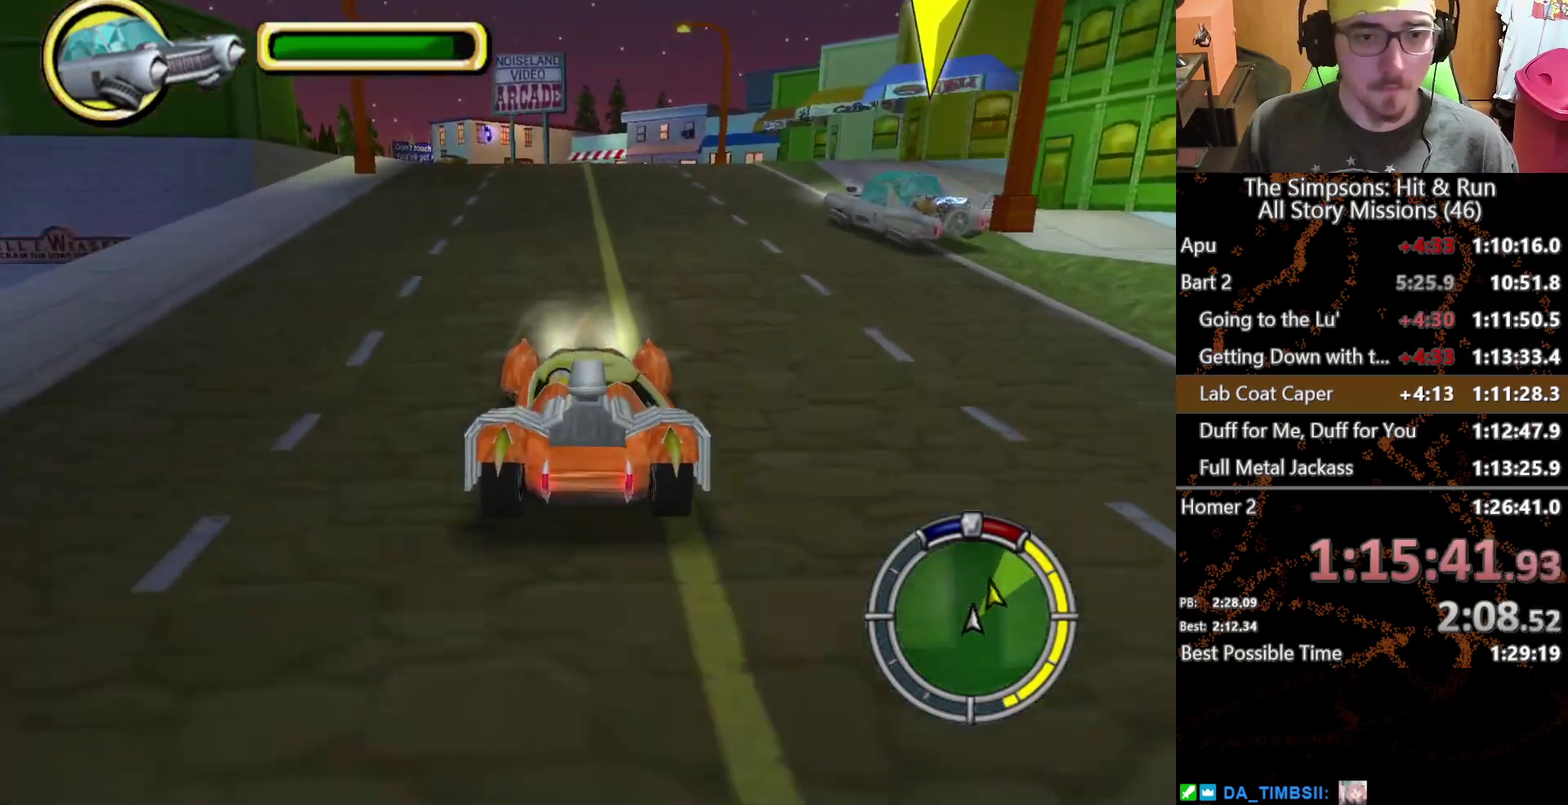
{"buttons": [], "left_stick": "left", "right_stick": "center", "events": [[333, "left_stick", "left"]]}
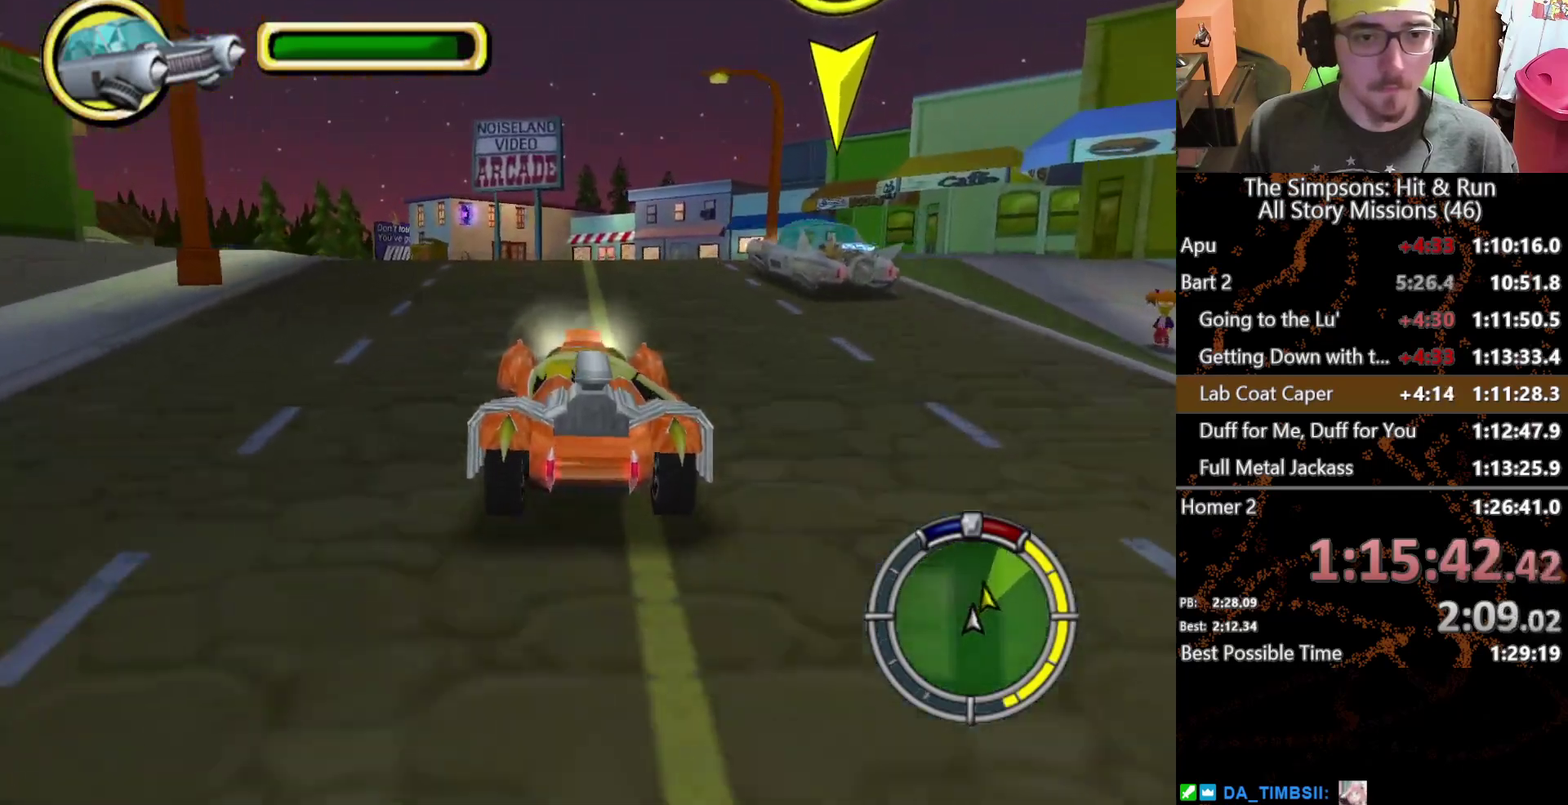
{"buttons": [], "left_stick": "center", "right_stick": "center", "events": [[467, "left_stick", "center"]]}
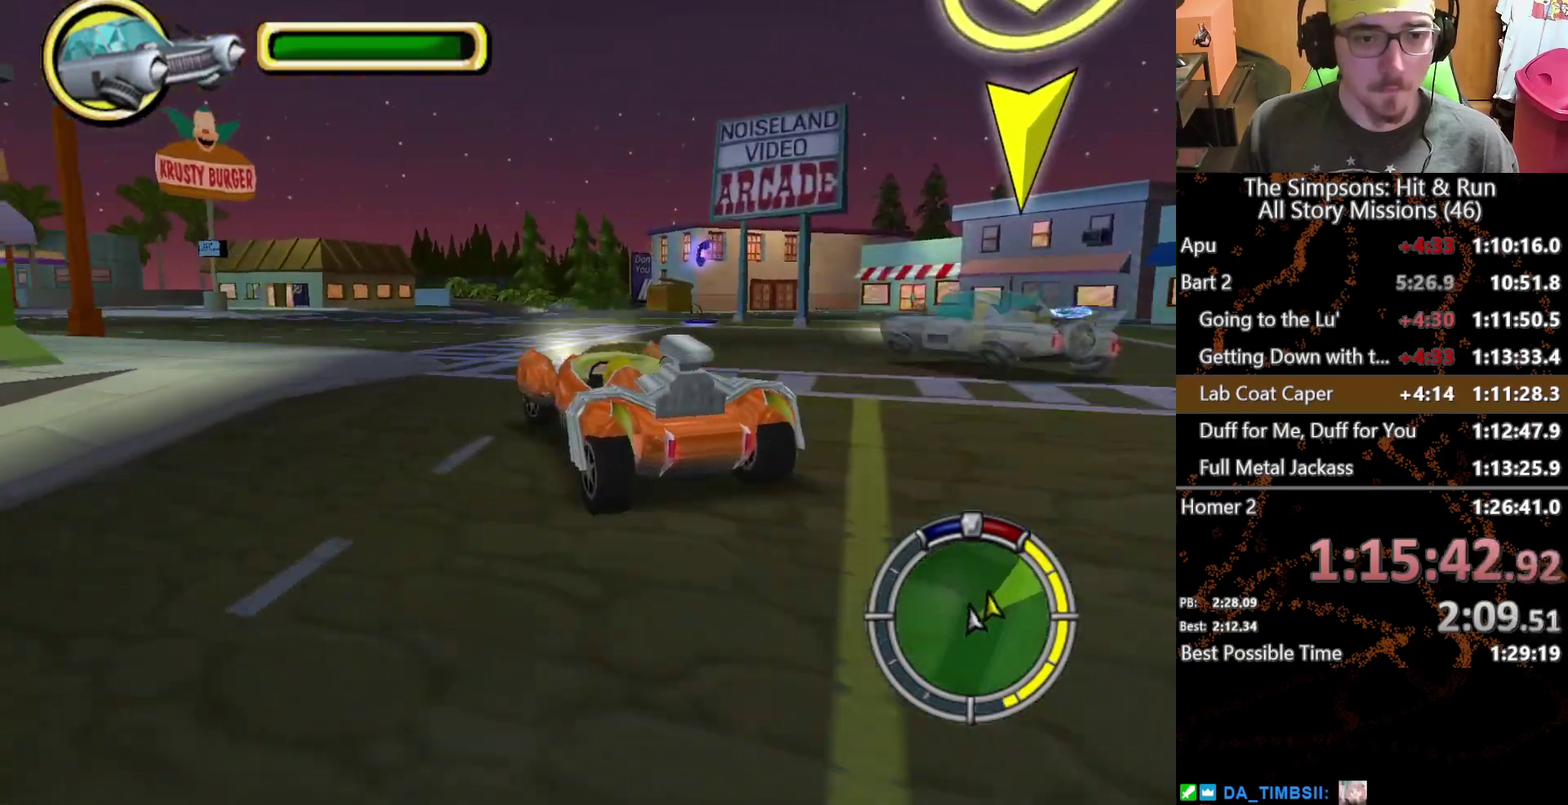
{"buttons": [], "left_stick": "center", "right_stick": "center", "events": [[183, "left_stick", "left"], [333, "left_stick", "center"]]}
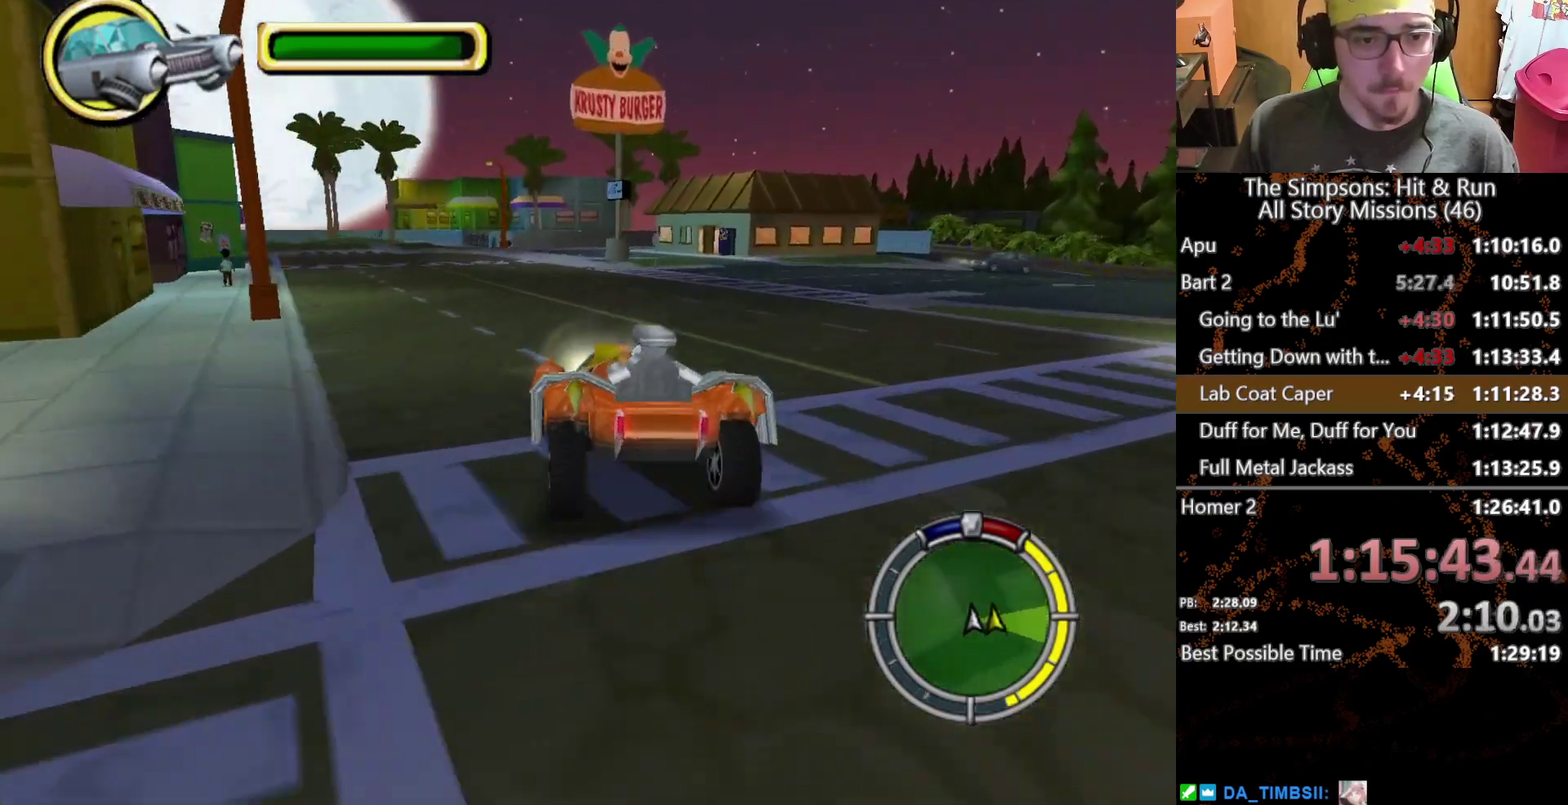
{"buttons": [], "left_stick": "center", "right_stick": "center", "events": [[33, "left_stick", "right"], [483, "left_stick", "center"]]}
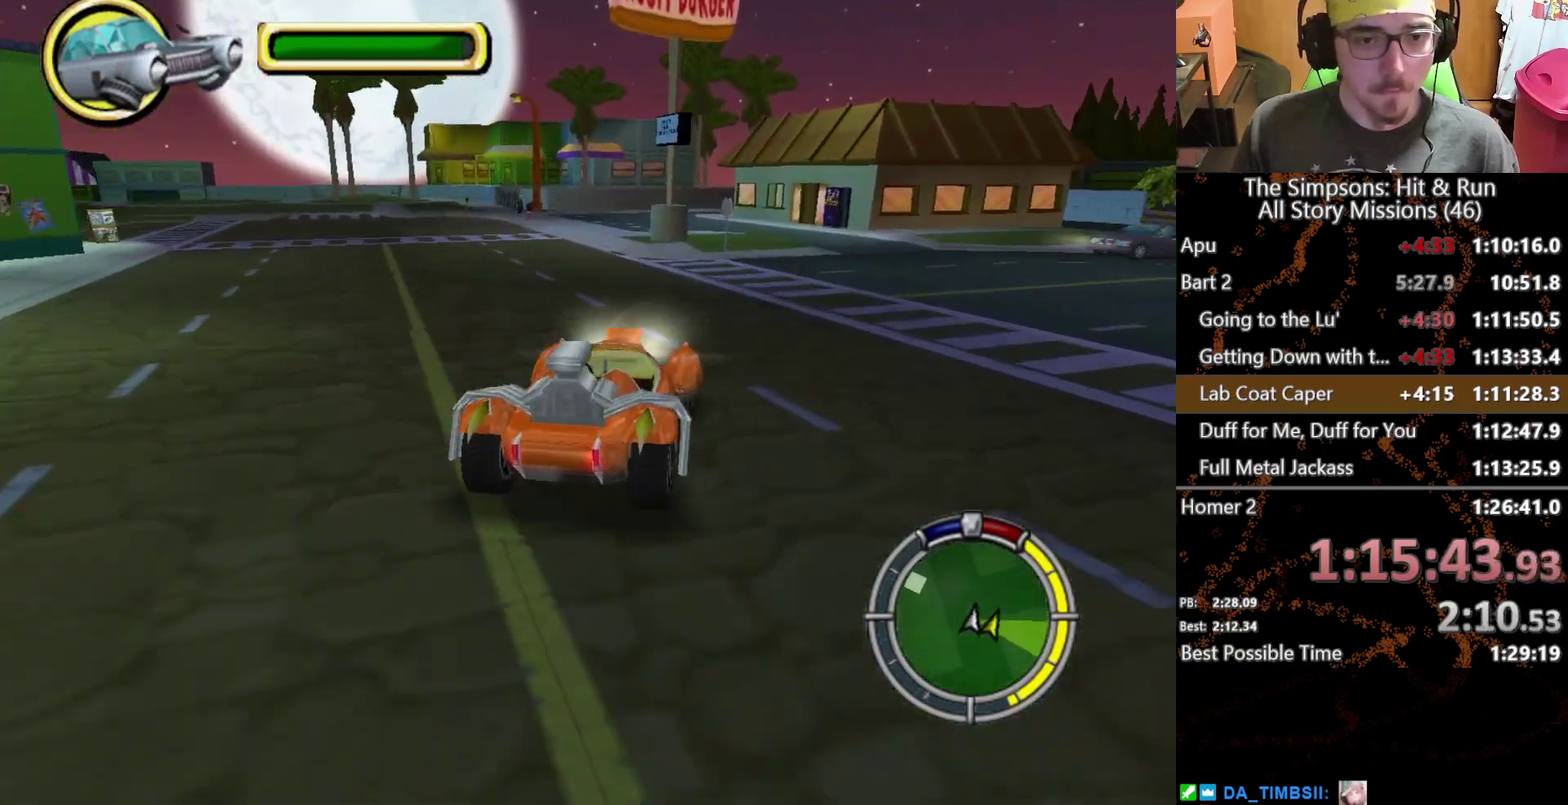
{"buttons": ["L2"], "left_stick": "right", "right_stick": "center", "events": [[317, "left_stick", "right"], [400, "L2", "down"]]}
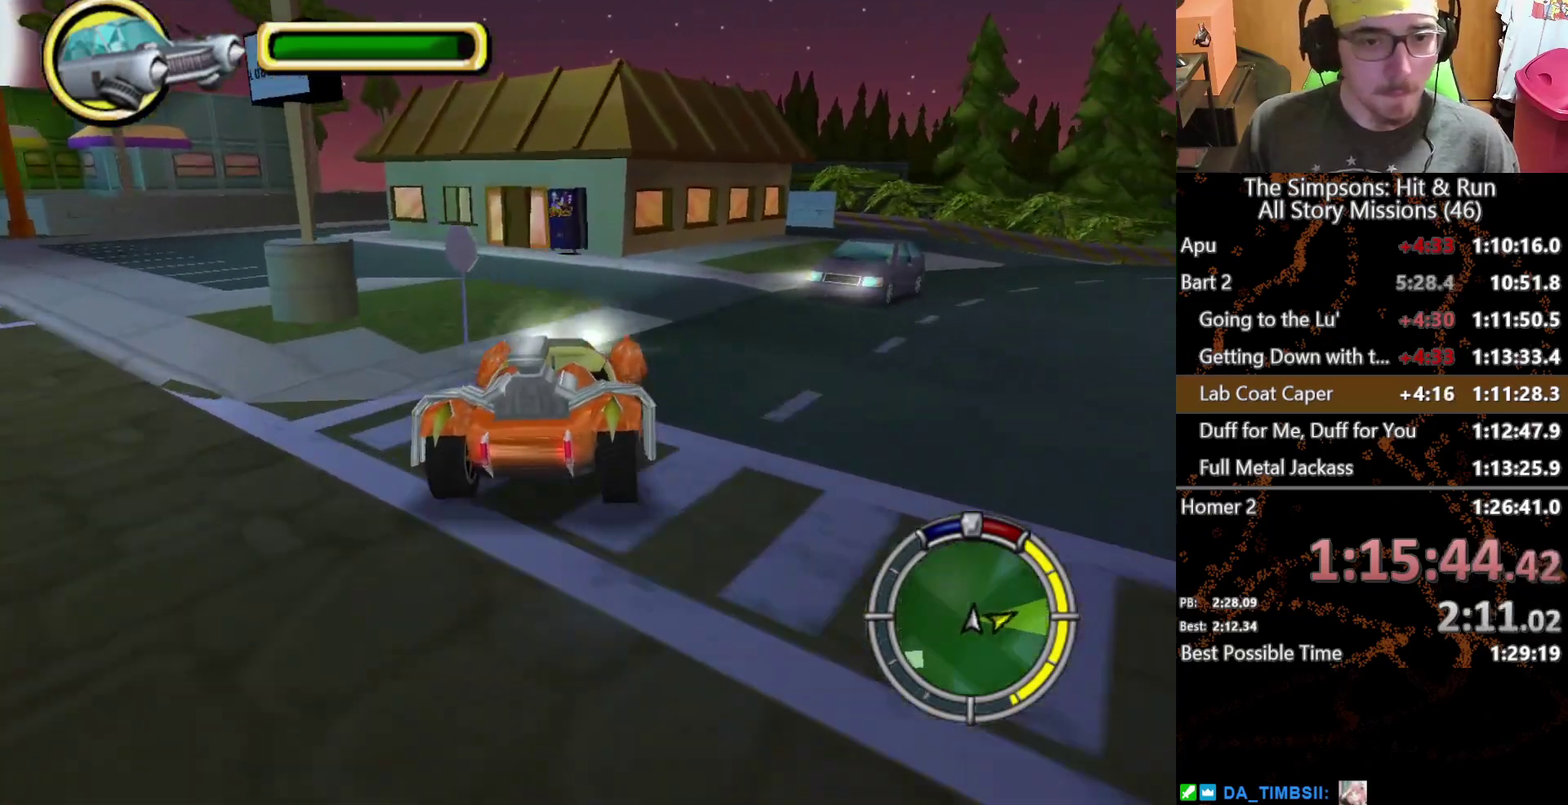
{"buttons": ["L2"], "left_stick": "right", "right_stick": "center", "events": []}
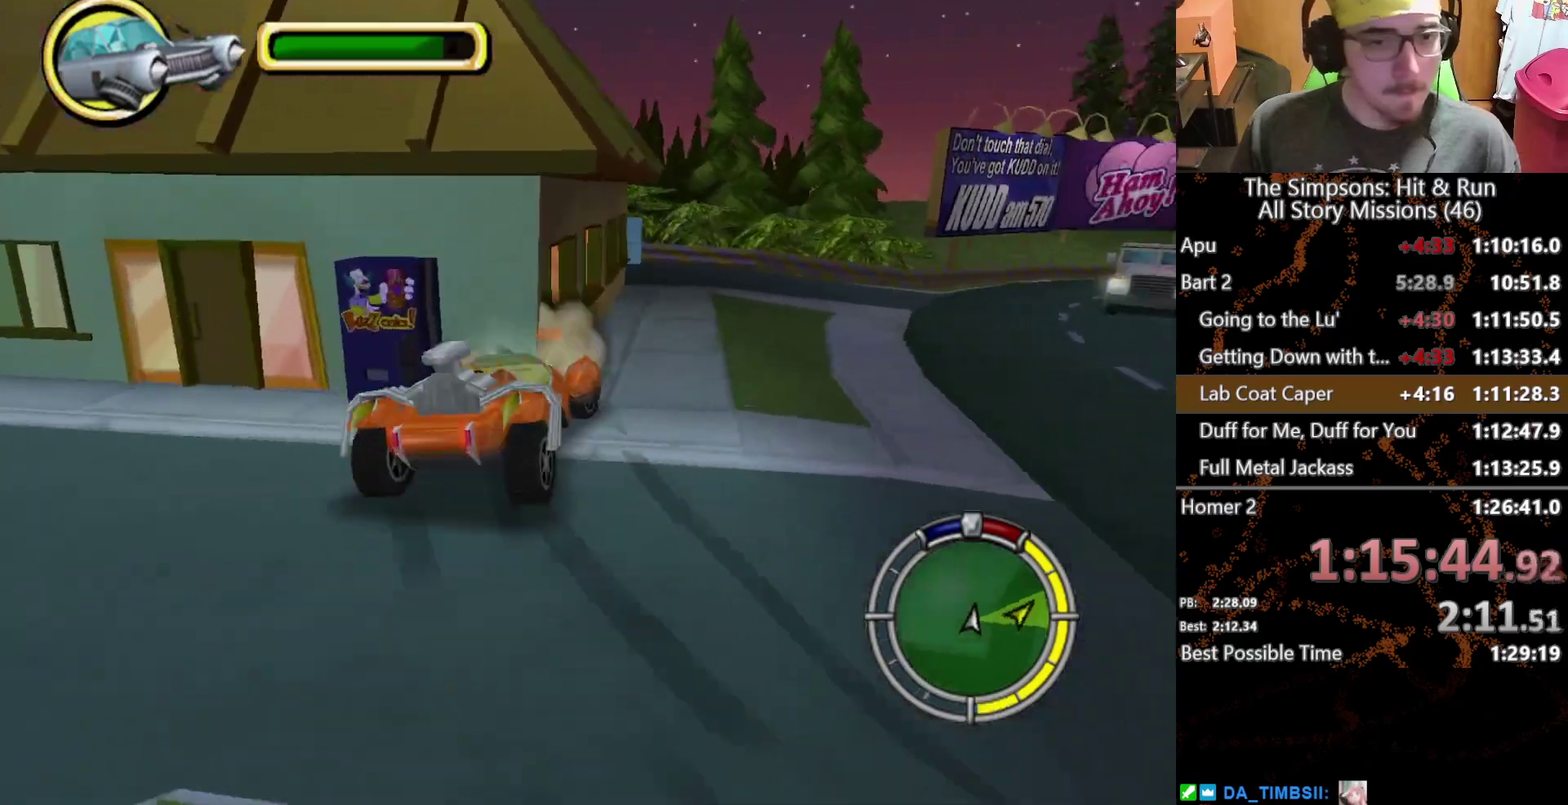
{"buttons": ["A"], "left_stick": "left", "right_stick": "center", "events": [[200, "left_stick", "center"], [267, "left_stick", "right"], [350, "left_stick", "center"], [367, "L2", "up"], [433, "A", "down"], [467, "left_stick", "left"]]}
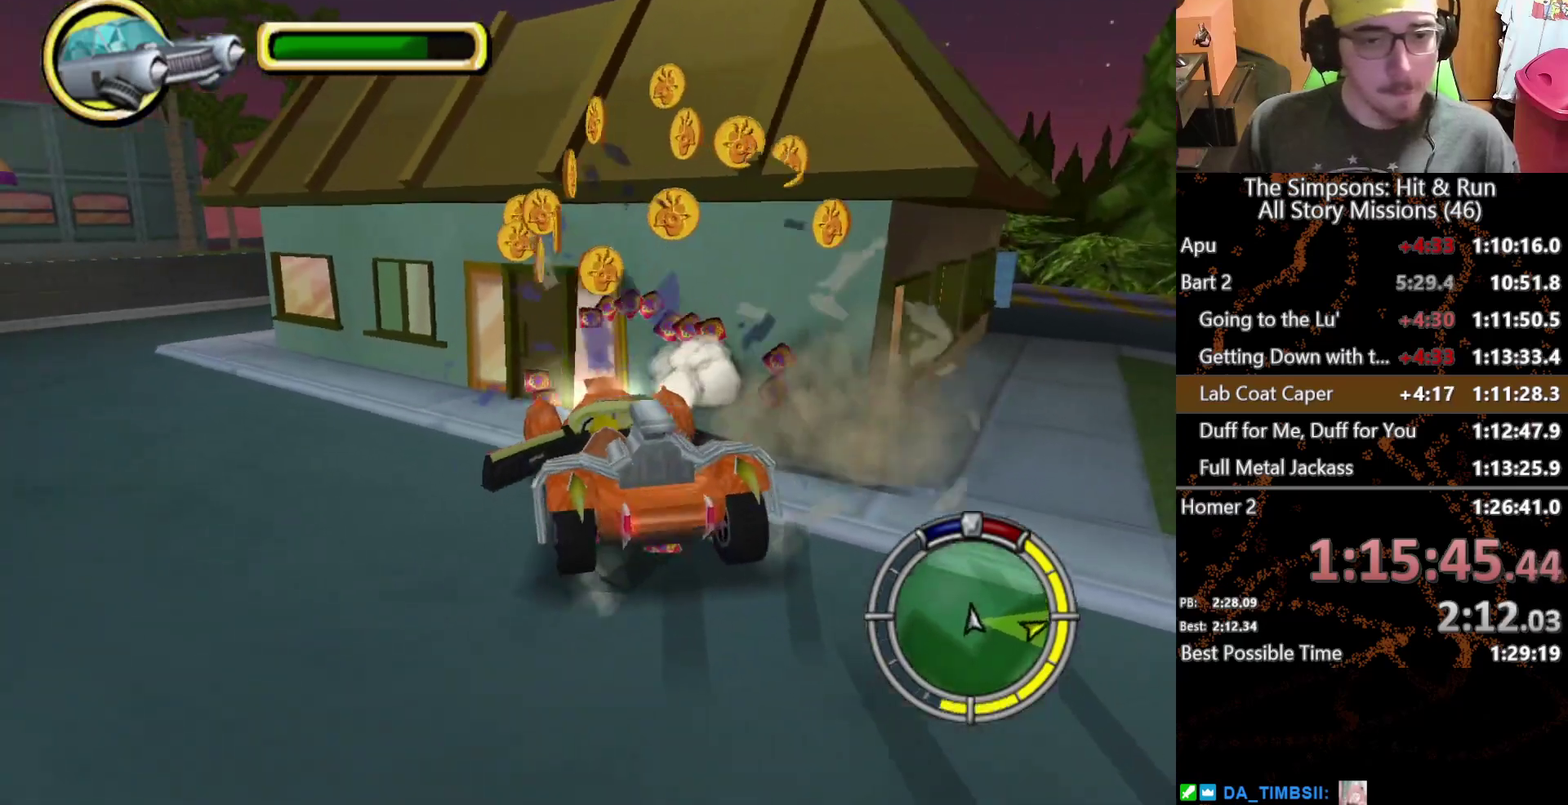
{"buttons": ["A"], "left_stick": "left", "right_stick": "center", "events": []}
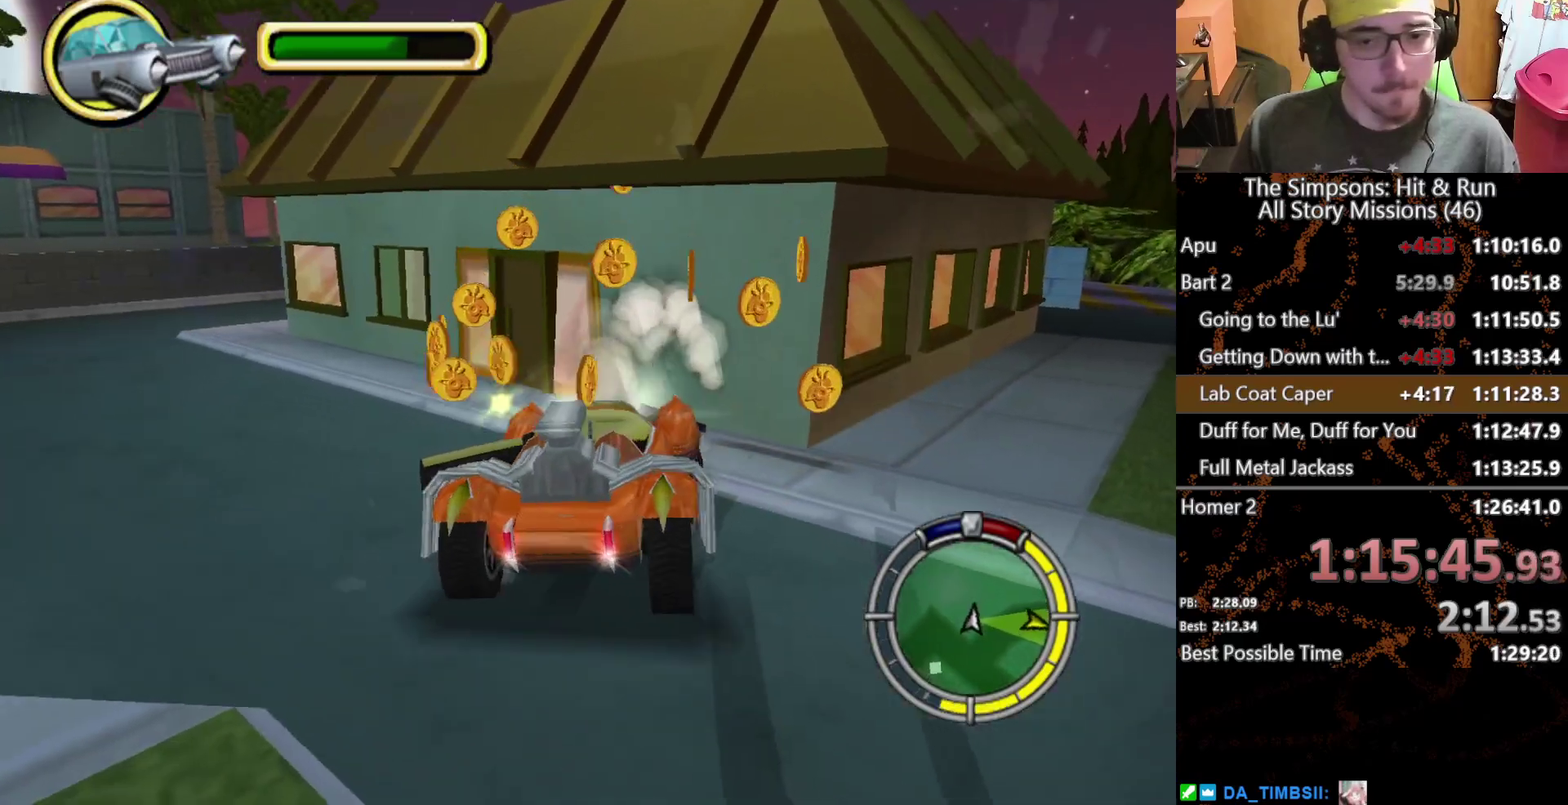
{"buttons": ["L2"], "left_stick": "center", "right_stick": "center", "events": [[133, "A", "up"], [233, "L2", "down"], [317, "left_stick", "center"]]}
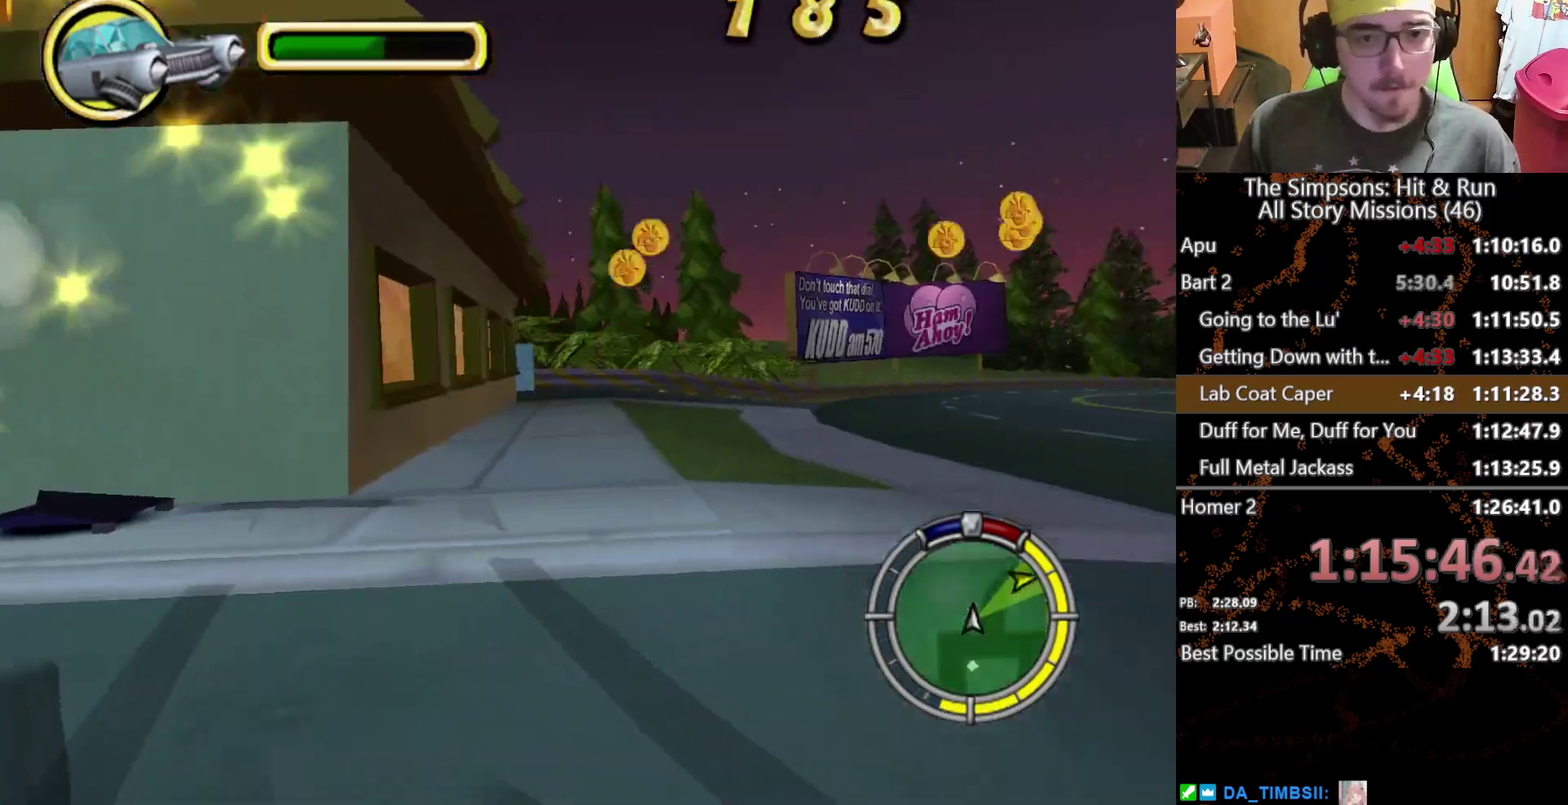
{"buttons": [], "left_stick": "right", "right_stick": "center", "events": [[83, "L2", "up"], [317, "left_stick", "right"]]}
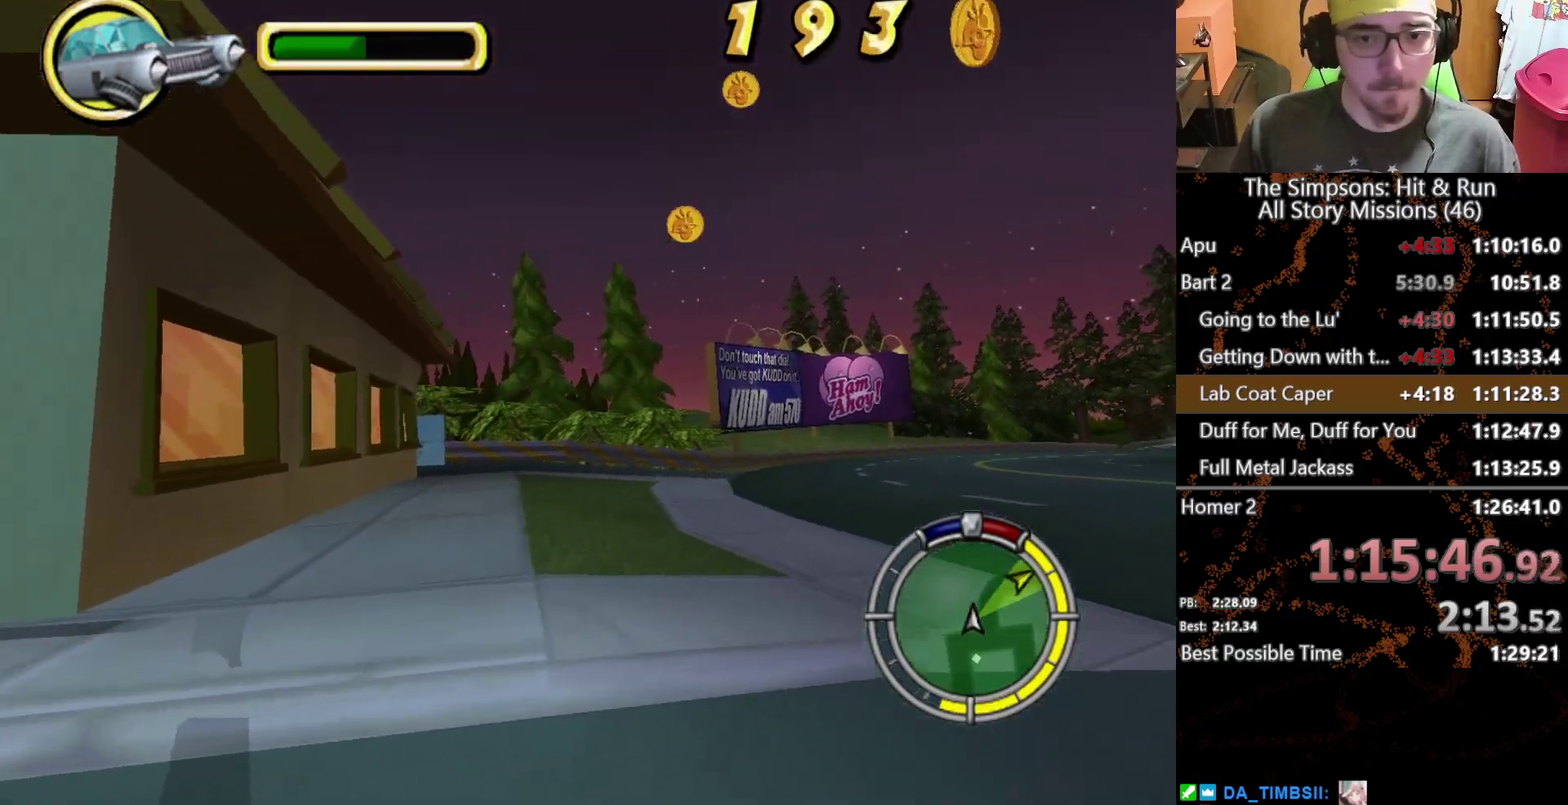
{"buttons": [], "left_stick": "center", "right_stick": "center", "events": [[233, "left_stick", "center"]]}
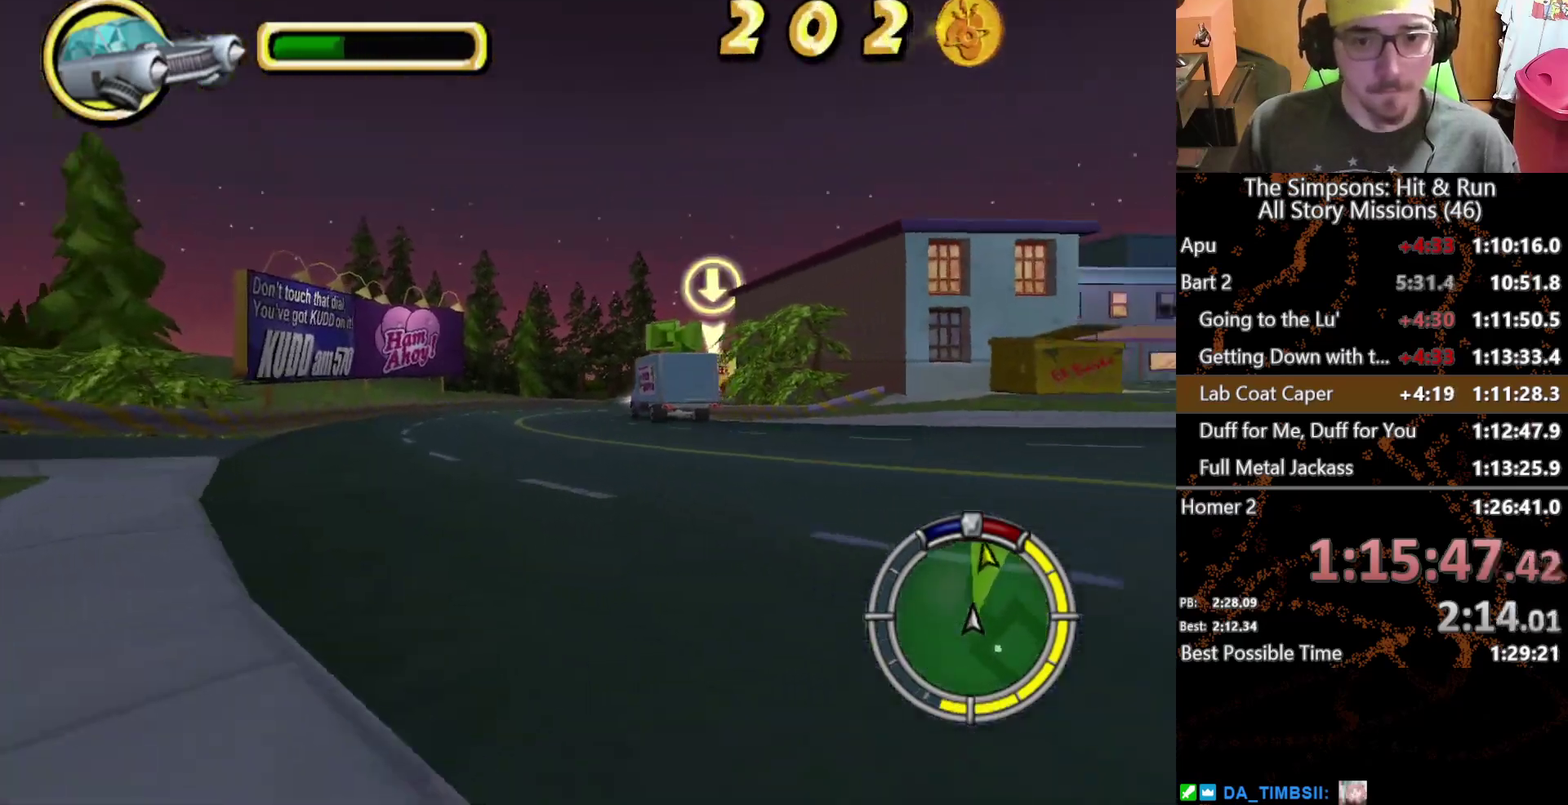
{"buttons": [], "left_stick": "center", "right_stick": "center", "events": []}
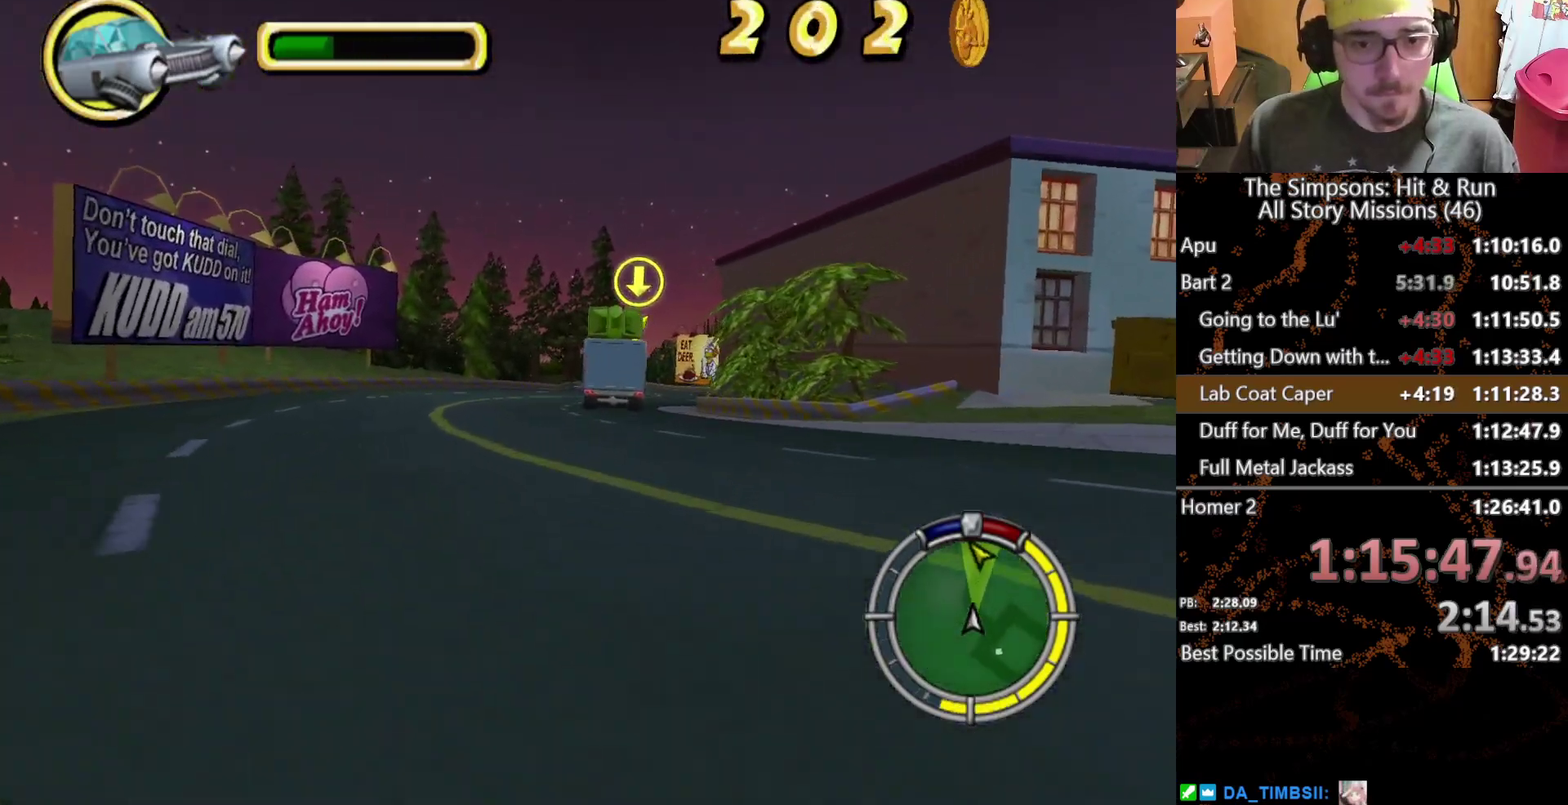
{"buttons": [], "left_stick": "right", "right_stick": "center", "events": [[500, "left_stick", "right"]]}
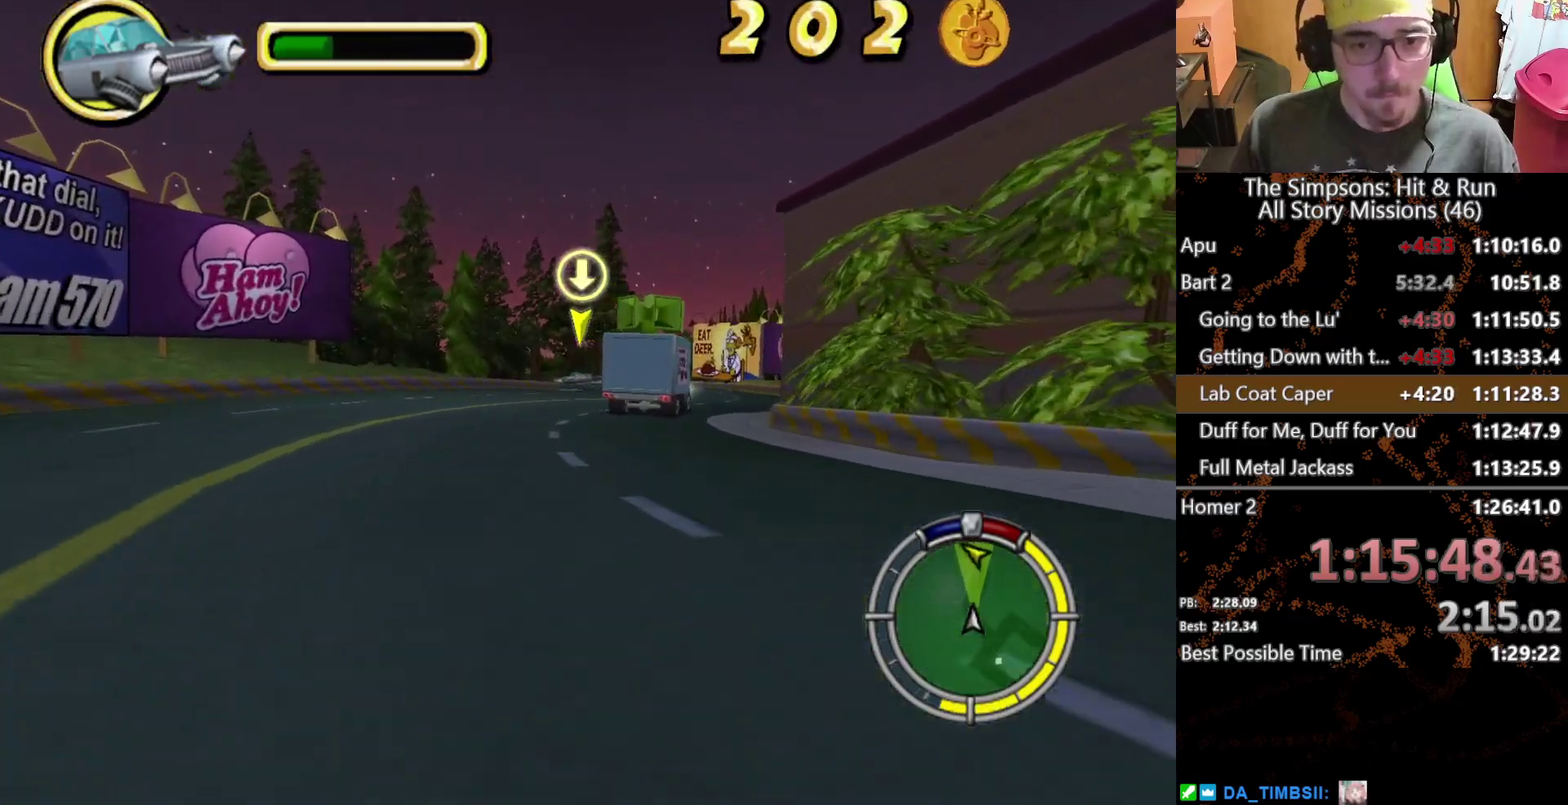
{"buttons": [], "left_stick": "center", "right_stick": "center", "events": [[183, "left_stick", "center"]]}
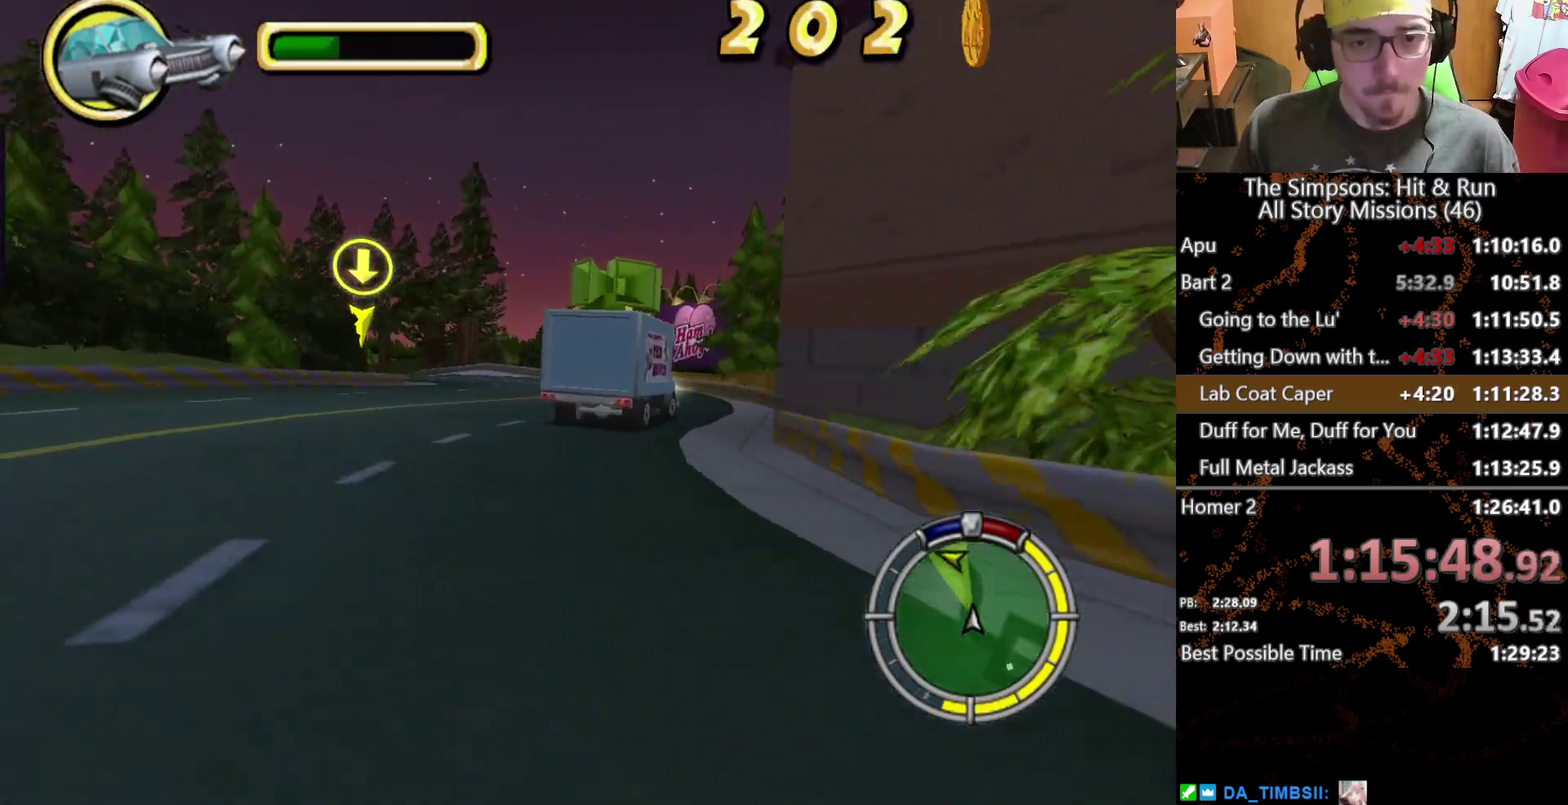
{"buttons": [], "left_stick": "center", "right_stick": "center", "events": []}
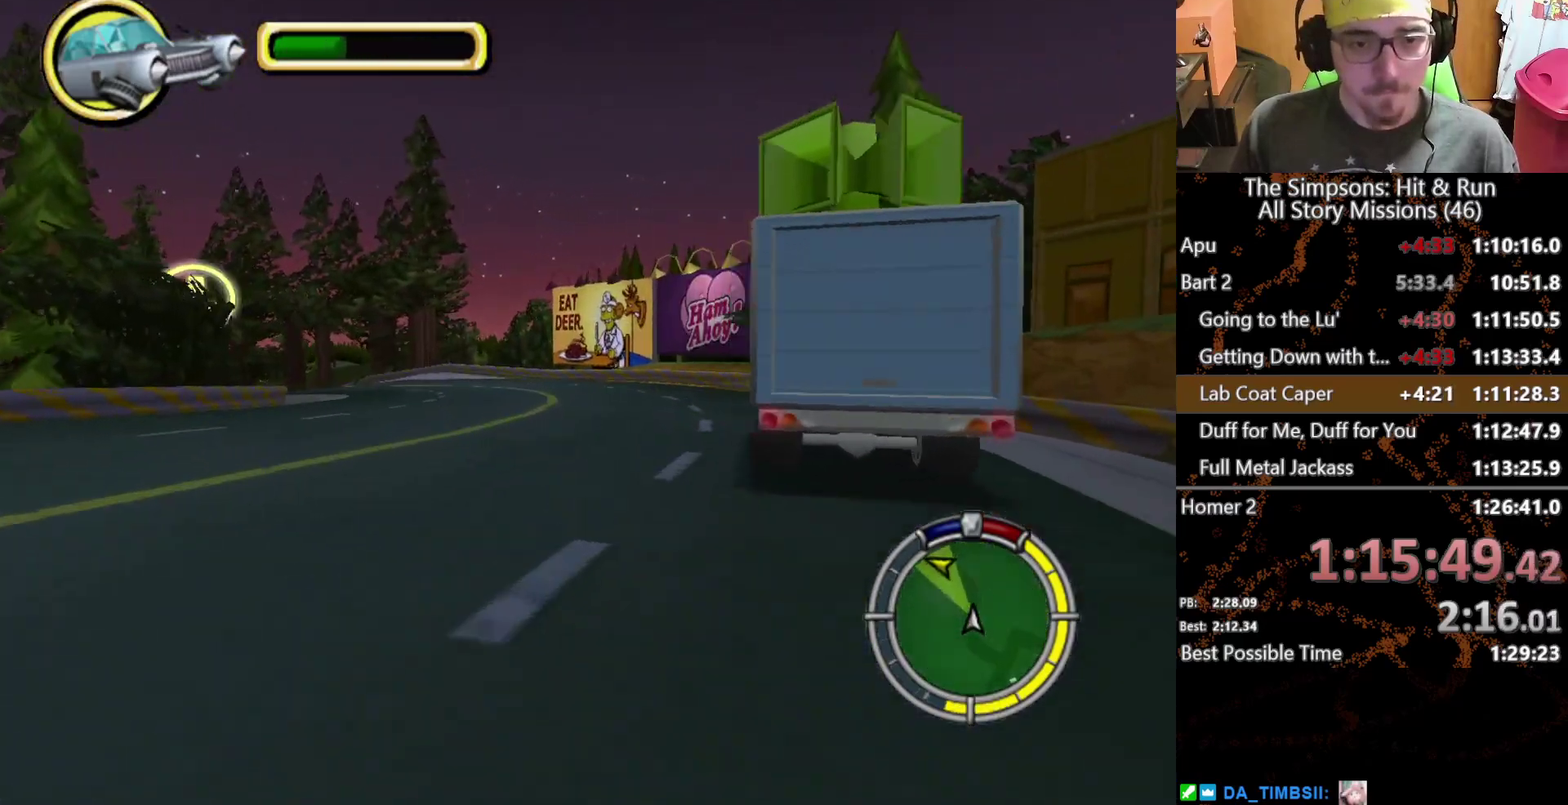
{"buttons": [], "left_stick": "left", "right_stick": "center", "events": [[217, "left_stick", "left"]]}
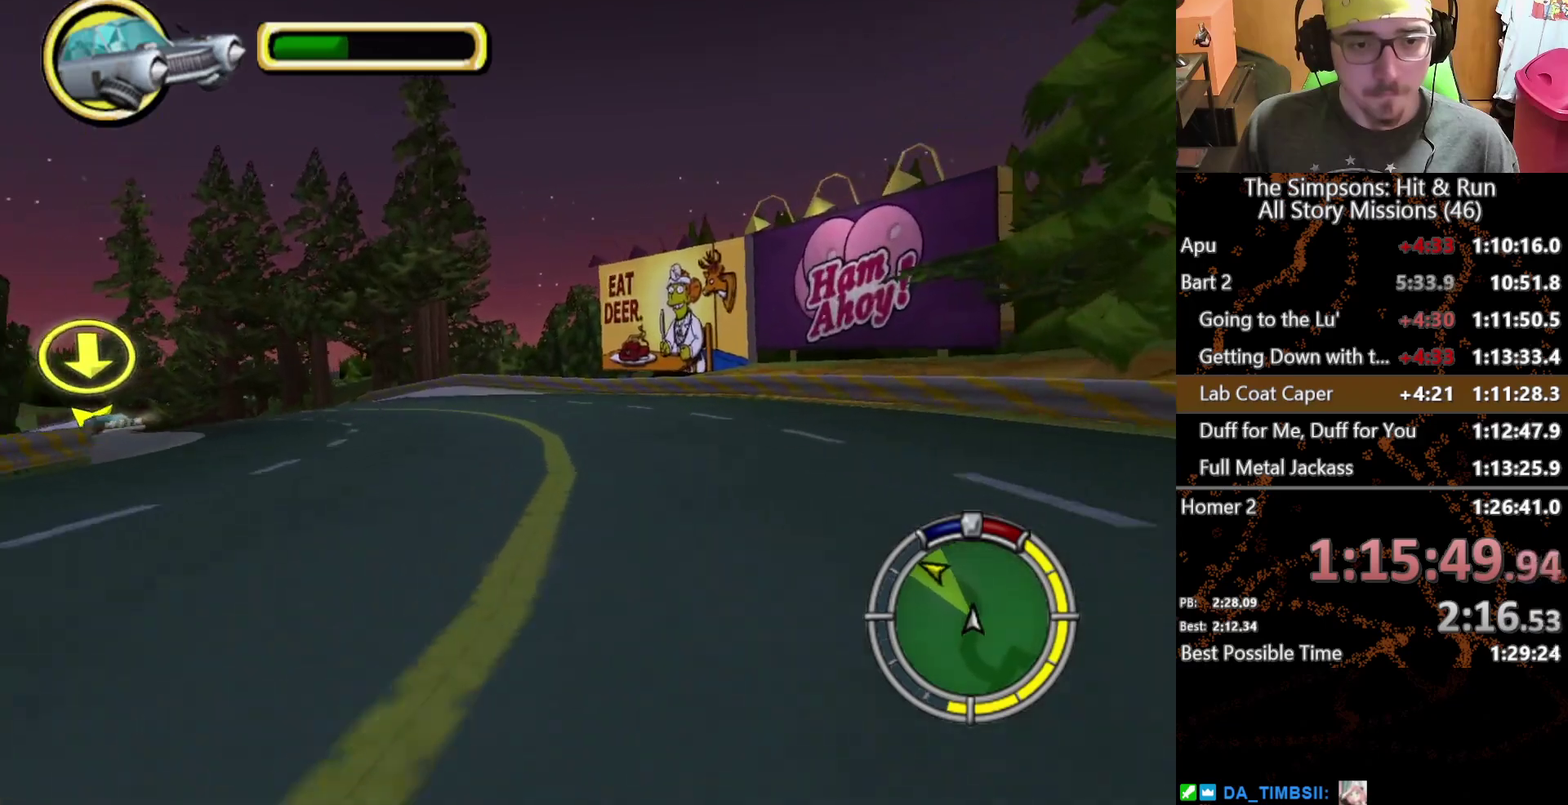
{"buttons": [], "left_stick": "left", "right_stick": "center", "events": [[183, "left_stick", "center"], [300, "left_stick", "left"]]}
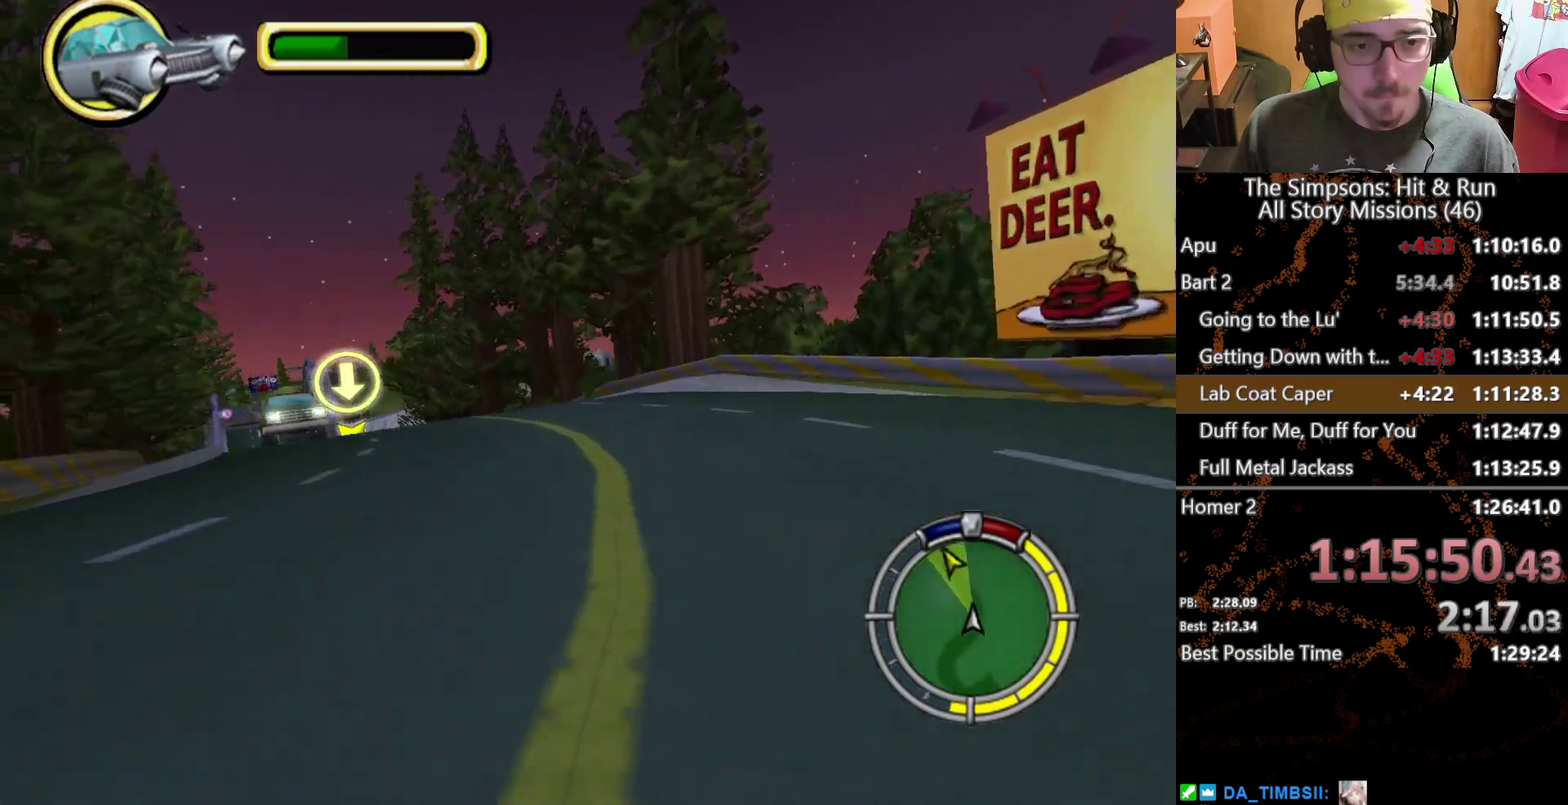
{"buttons": [], "left_stick": "left", "right_stick": "center", "events": [[133, "left_stick", "center"], [500, "left_stick", "left"]]}
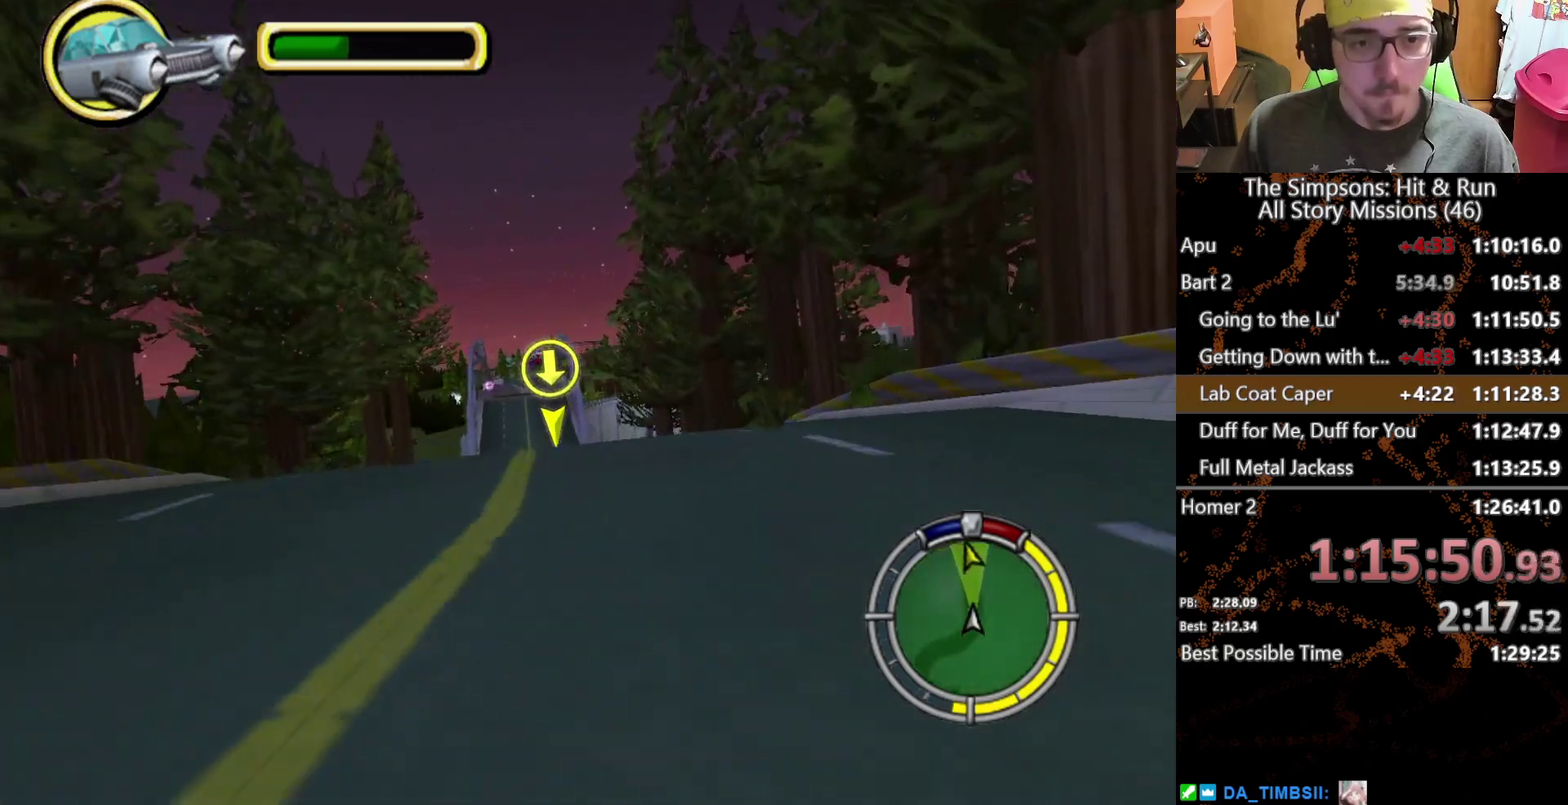
{"buttons": [], "left_stick": "center", "right_stick": "center", "events": [[150, "left_stick", "center"]]}
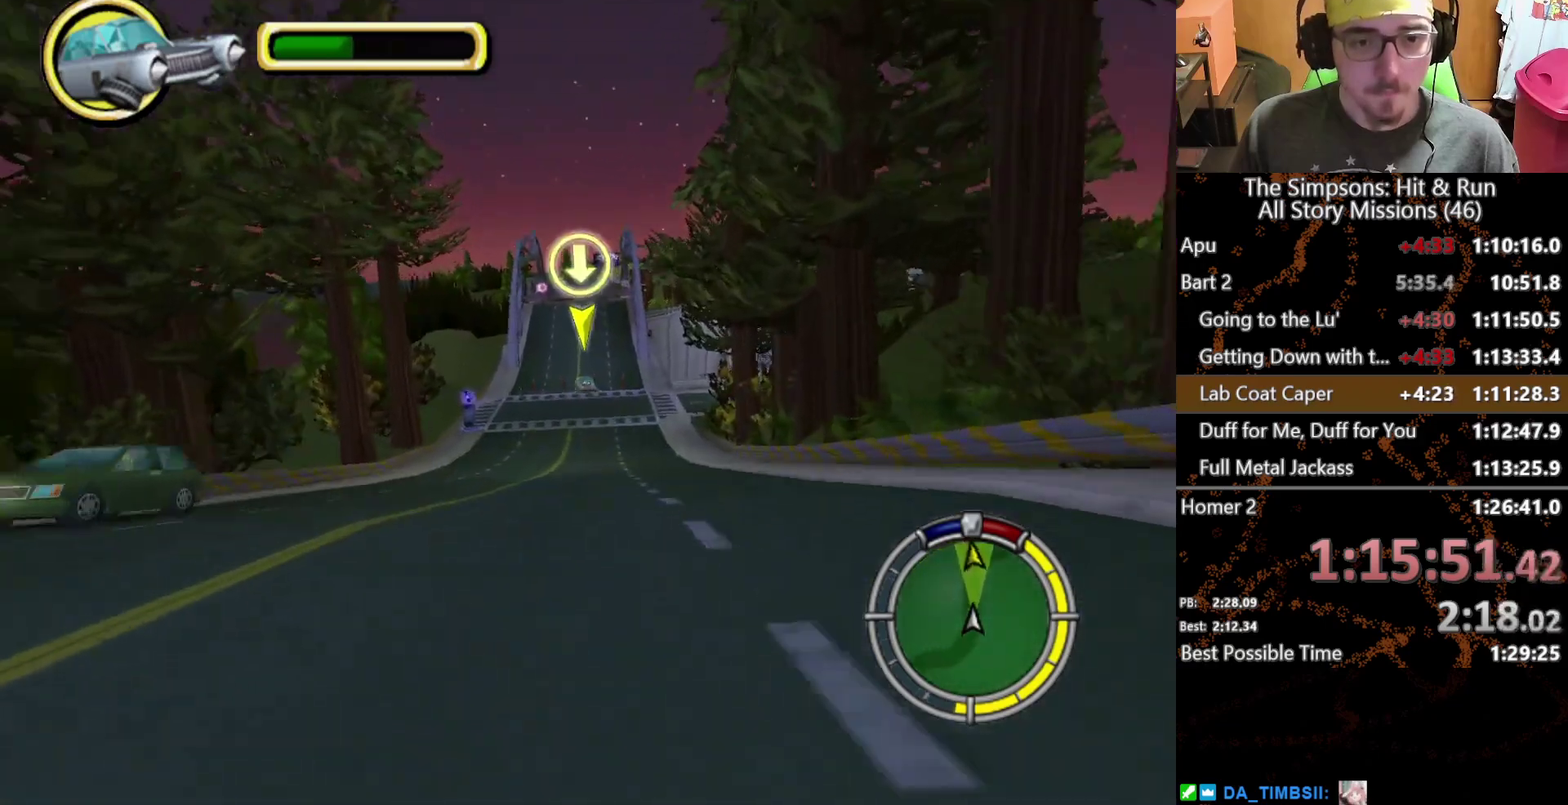
{"buttons": [], "left_stick": "center", "right_stick": "center", "events": [[233, "left_stick", "left"], [350, "left_stick", "center"]]}
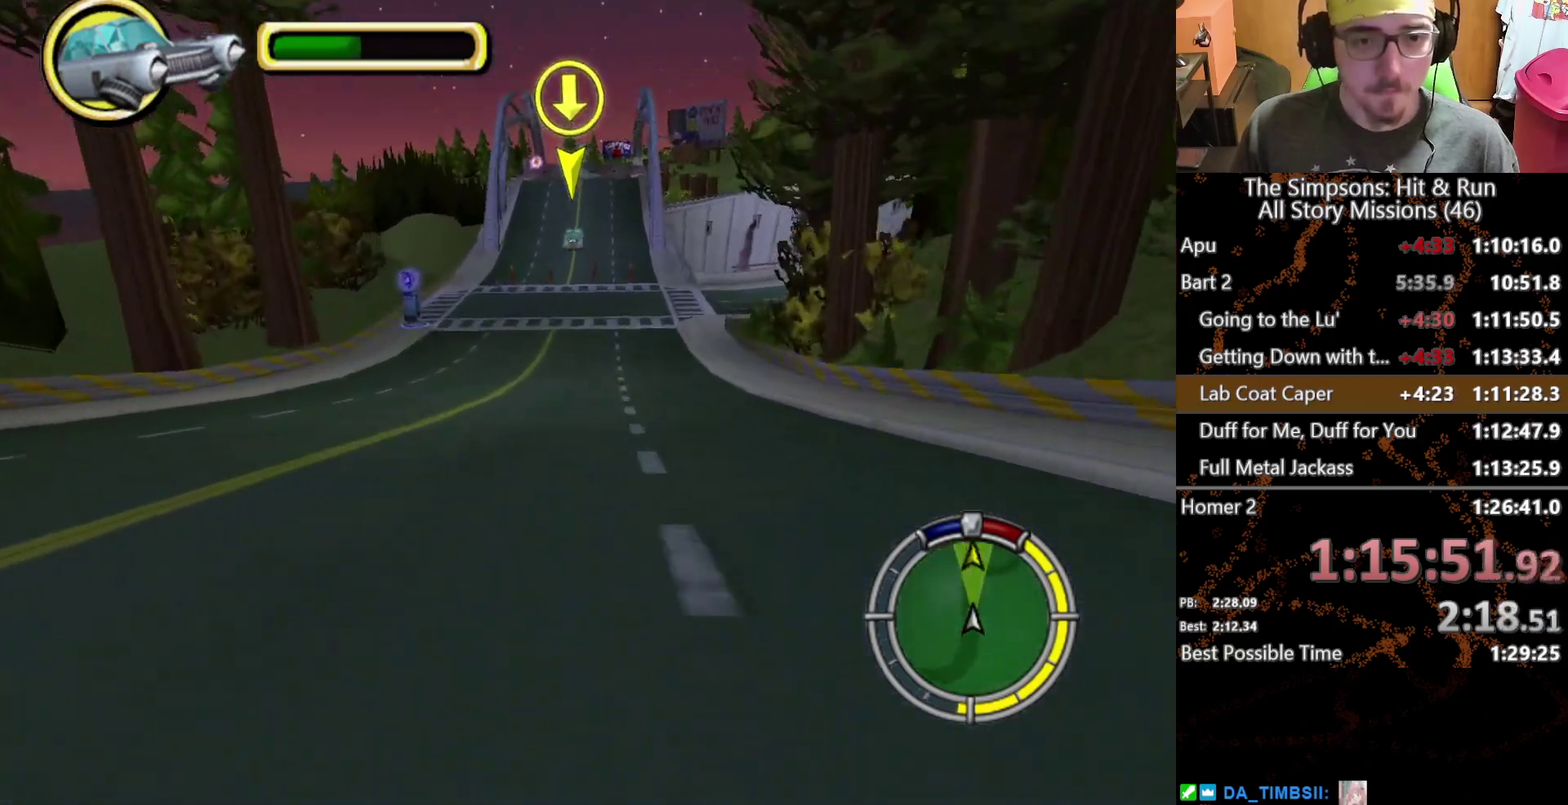
{"buttons": [], "left_stick": "center", "right_stick": "center", "events": []}
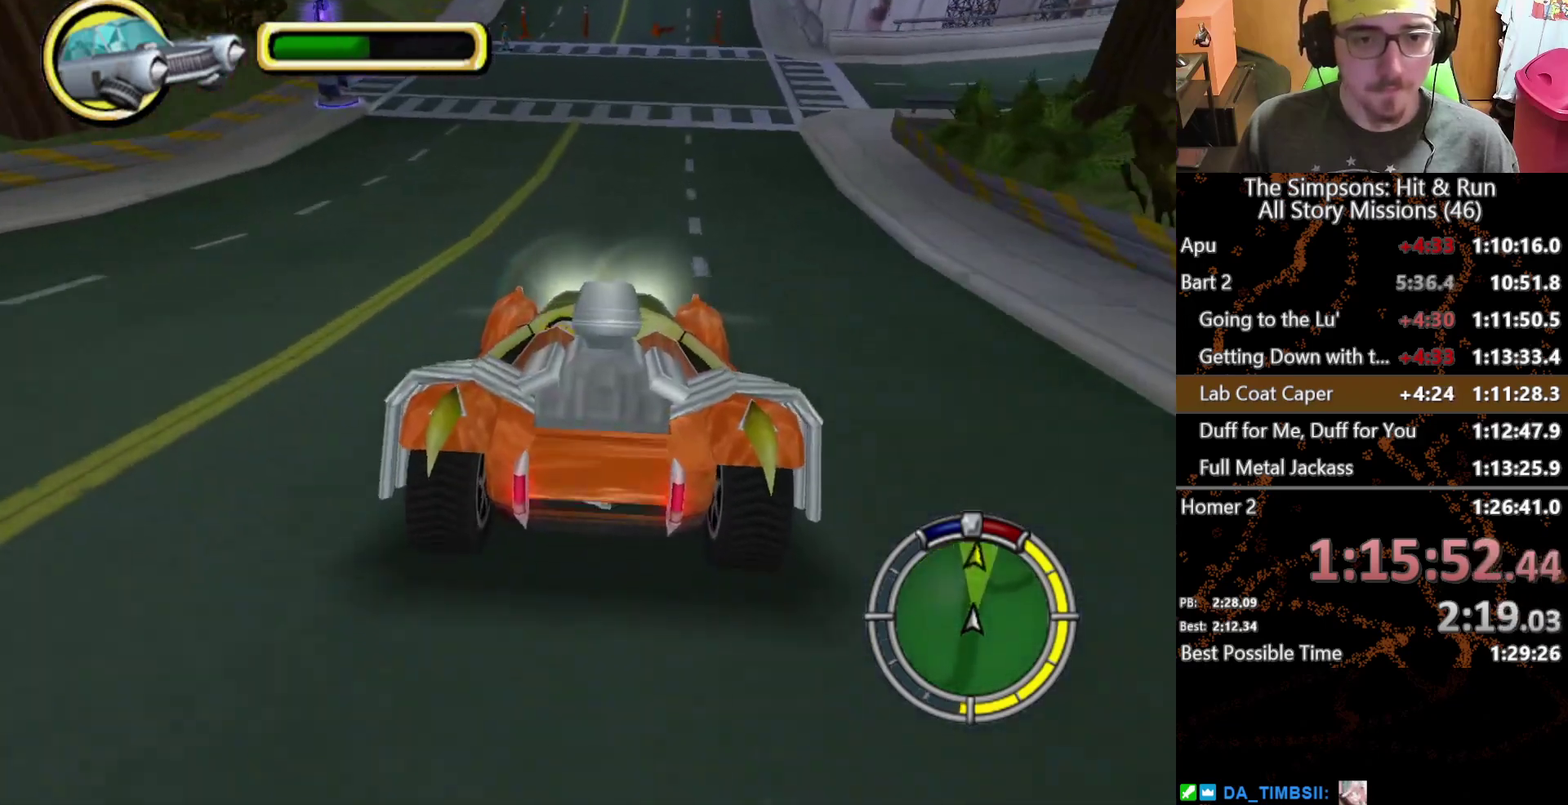
{"buttons": [], "left_stick": "center", "right_stick": "center", "events": [[283, "right_stick", "down"], [367, "right_stick", "center"]]}
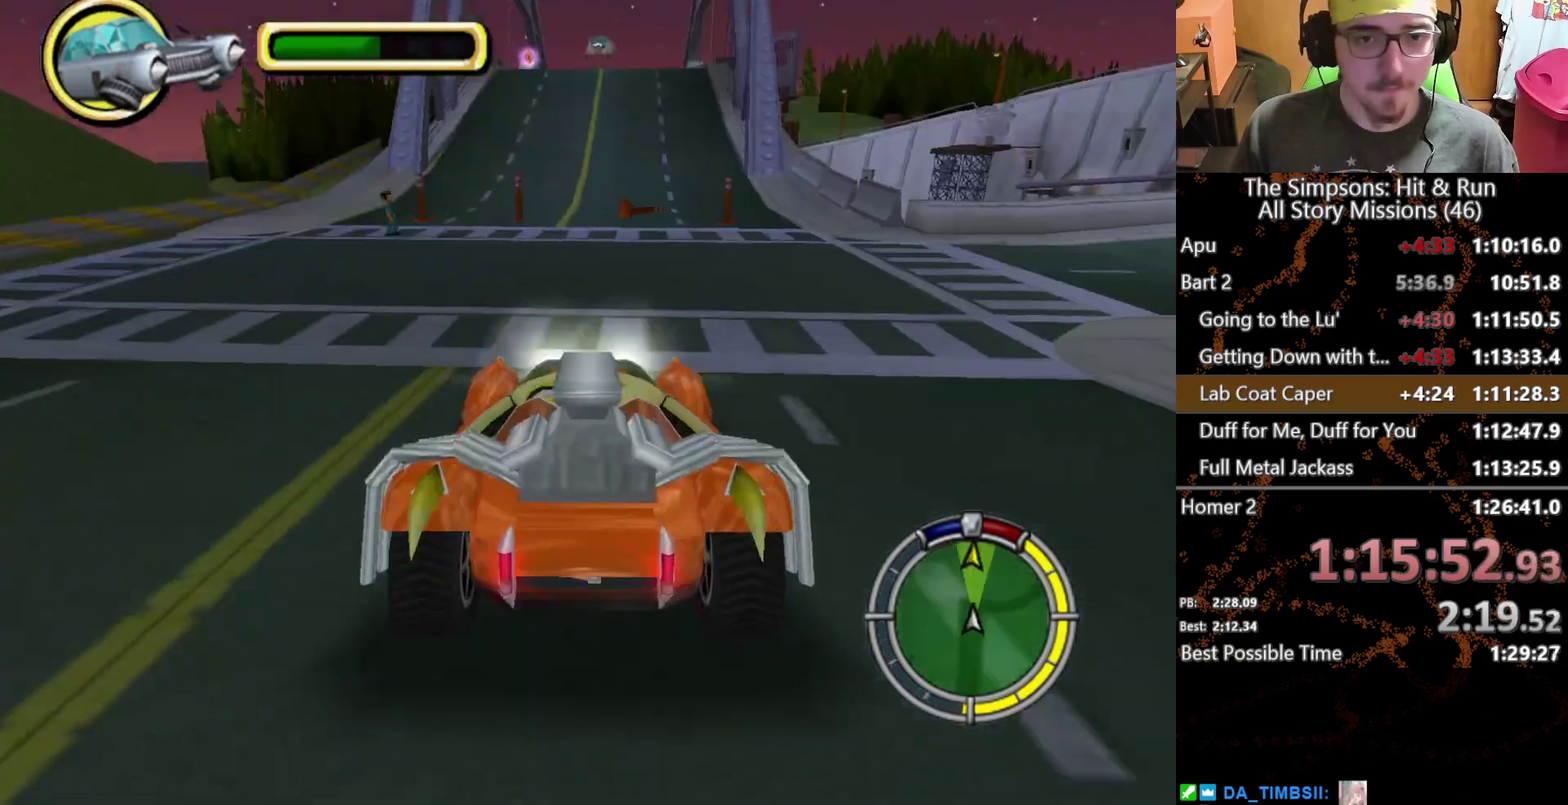
{"buttons": [], "left_stick": "center", "right_stick": "center", "events": [[333, "left_stick", "right"], [433, "left_stick", "center"]]}
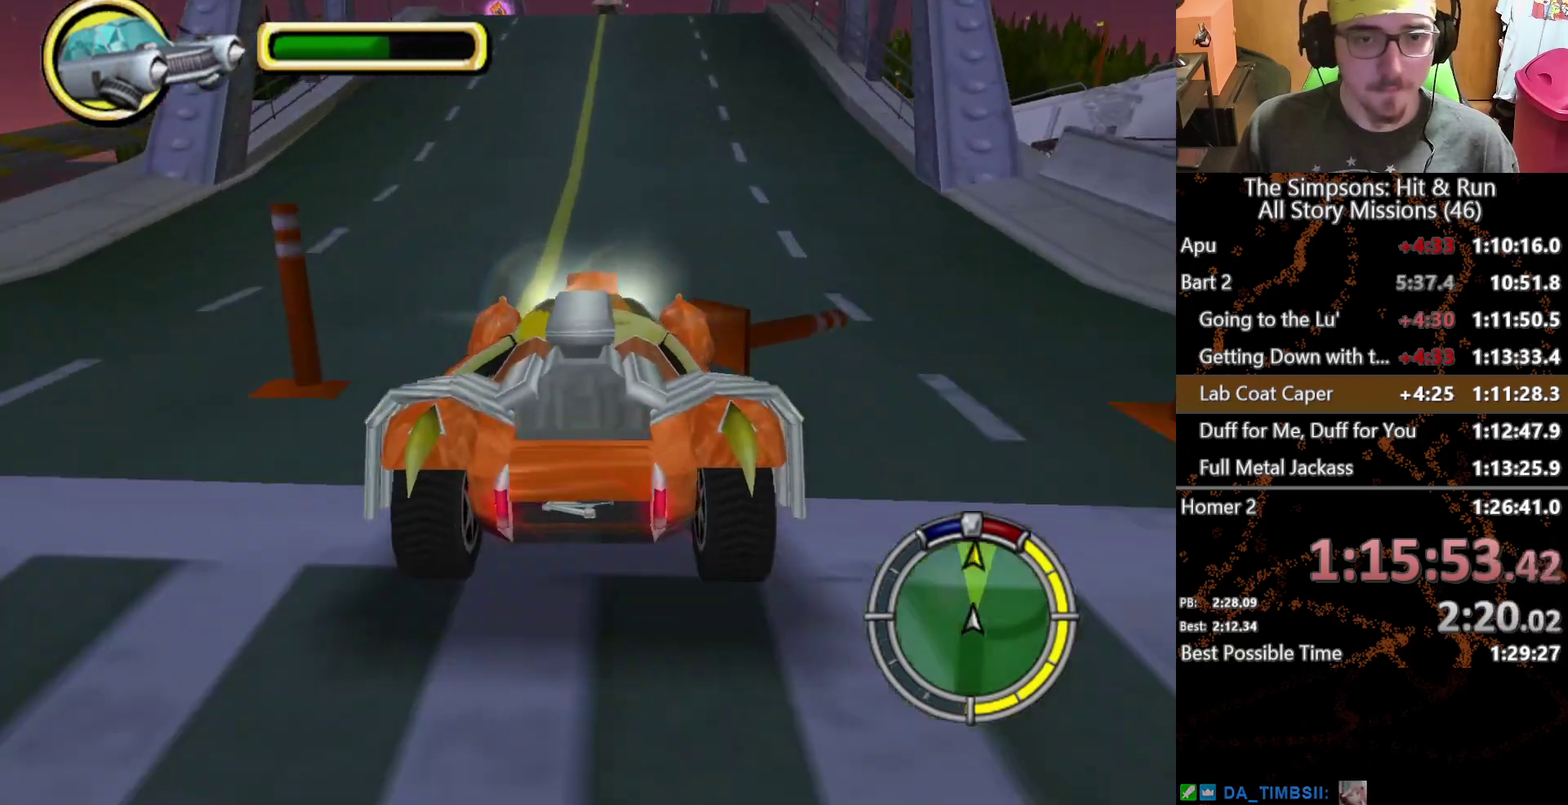
{"buttons": [], "left_stick": "center", "right_stick": "center", "events": [[333, "left_stick", "right"], [450, "left_stick", "center"]]}
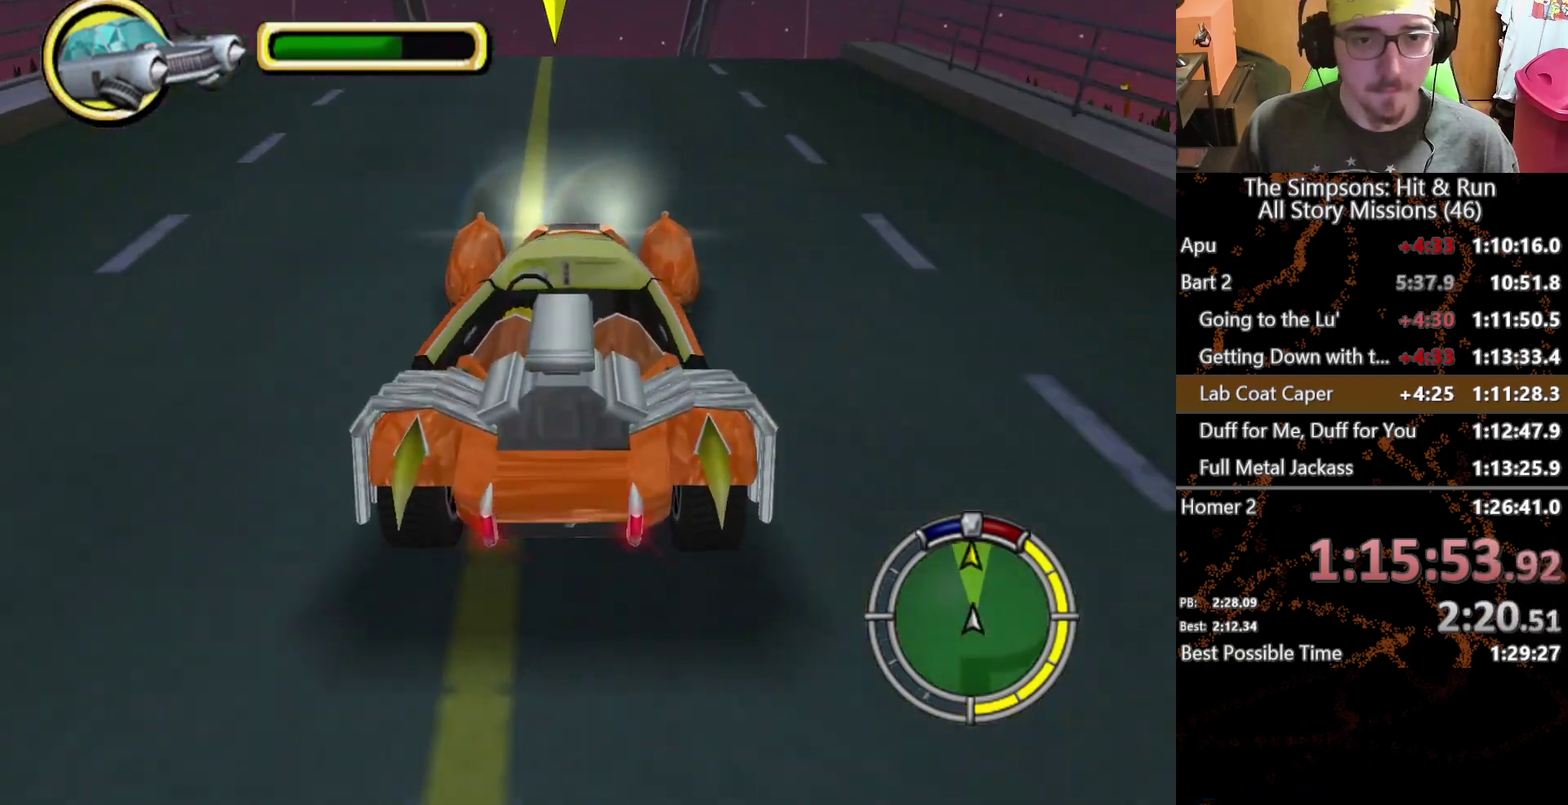
{"buttons": [], "left_stick": "center", "right_stick": "right", "events": [[33, "right_stick", "right"]]}
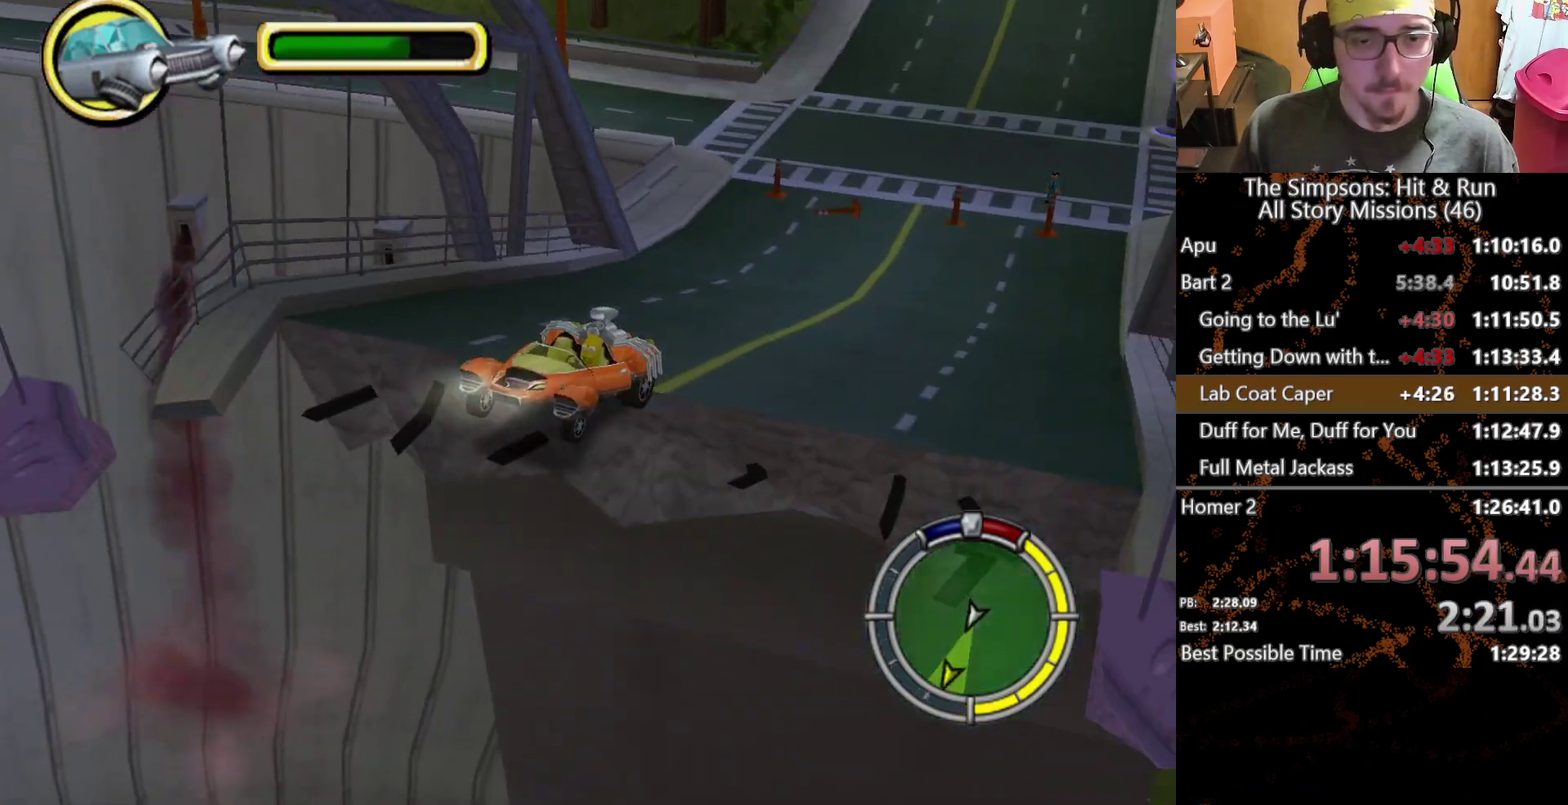
{"buttons": [], "left_stick": "center", "right_stick": "center", "events": [[383, "right_stick", "center"]]}
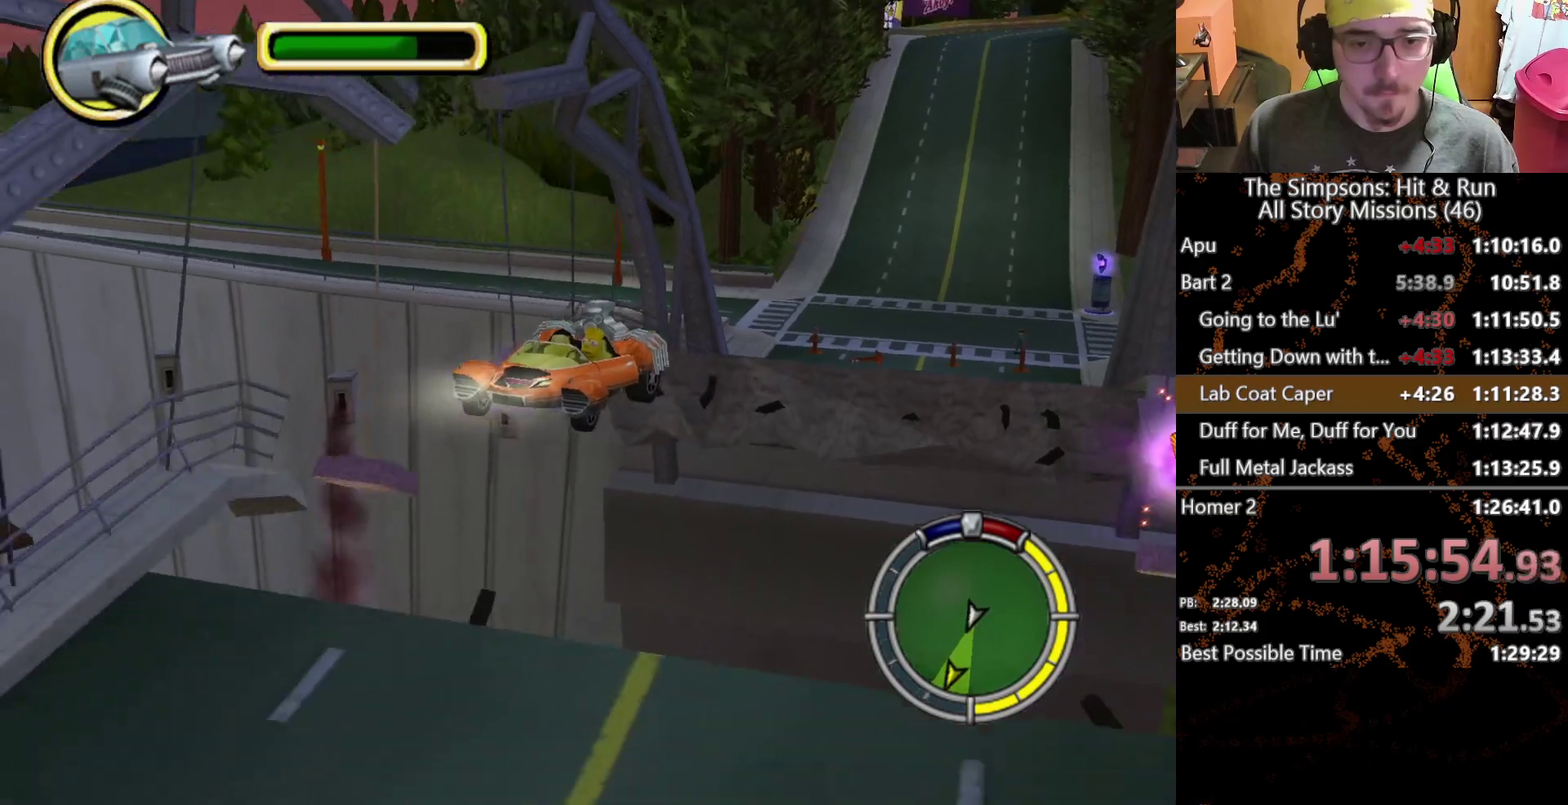
{"buttons": [], "left_stick": "center", "right_stick": "center", "events": []}
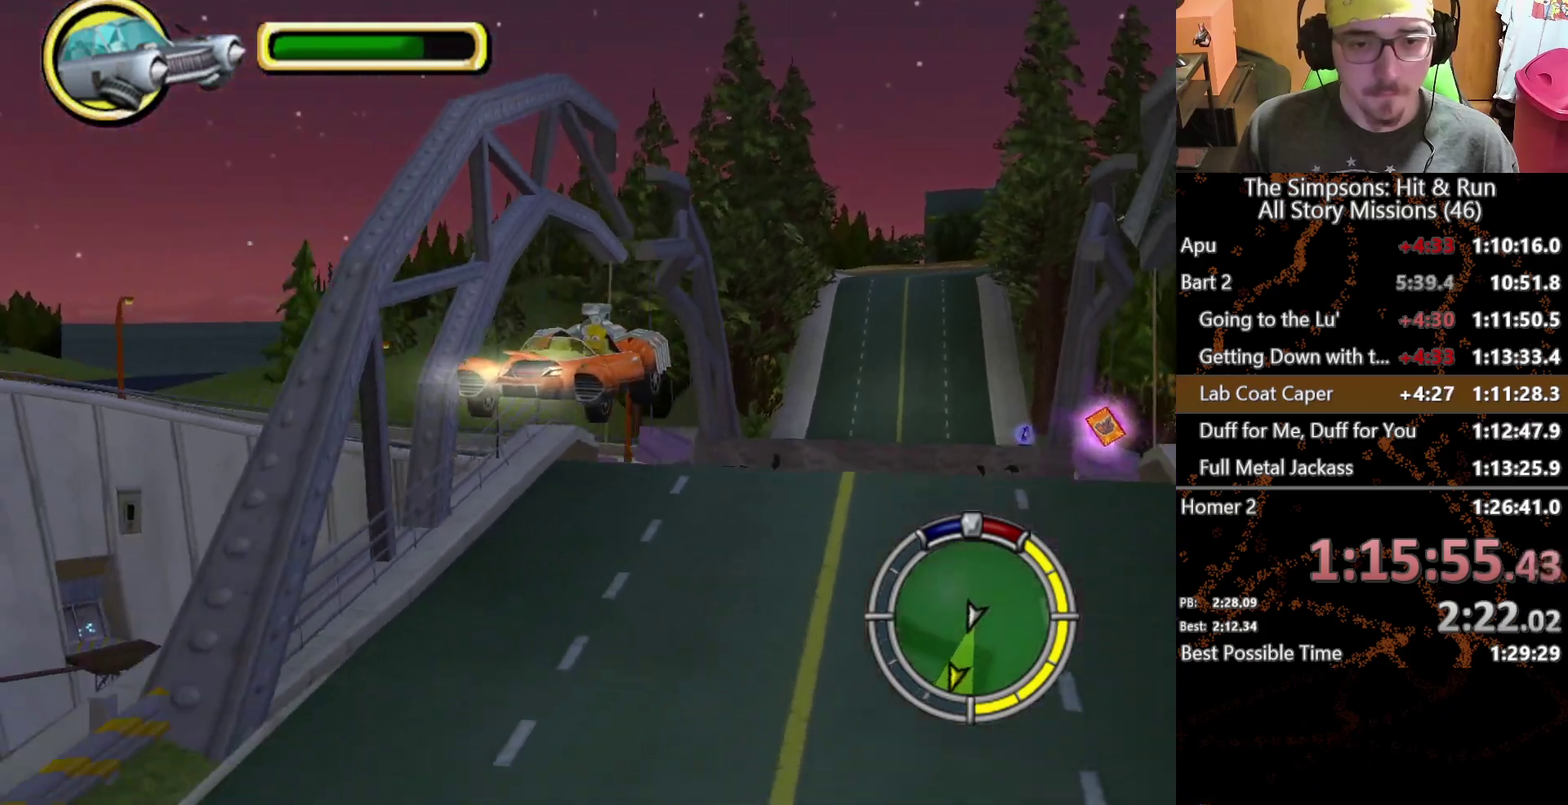
{"buttons": [], "left_stick": "center", "right_stick": "right", "events": [[217, "right_stick", "down-right"], [267, "right_stick", "right"]]}
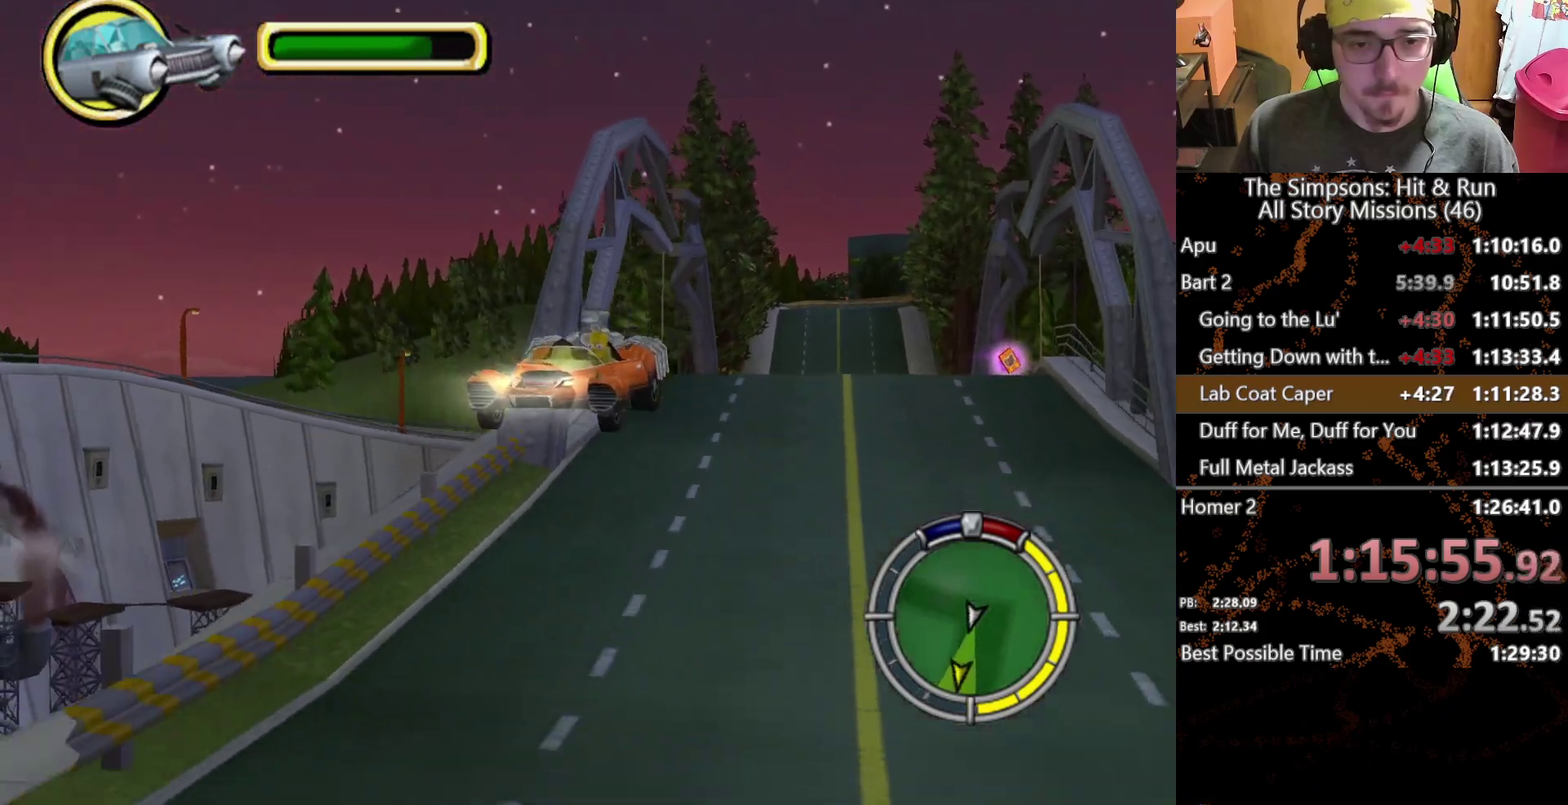
{"buttons": [], "left_stick": "center", "right_stick": "center", "events": [[433, "right_stick", "center"]]}